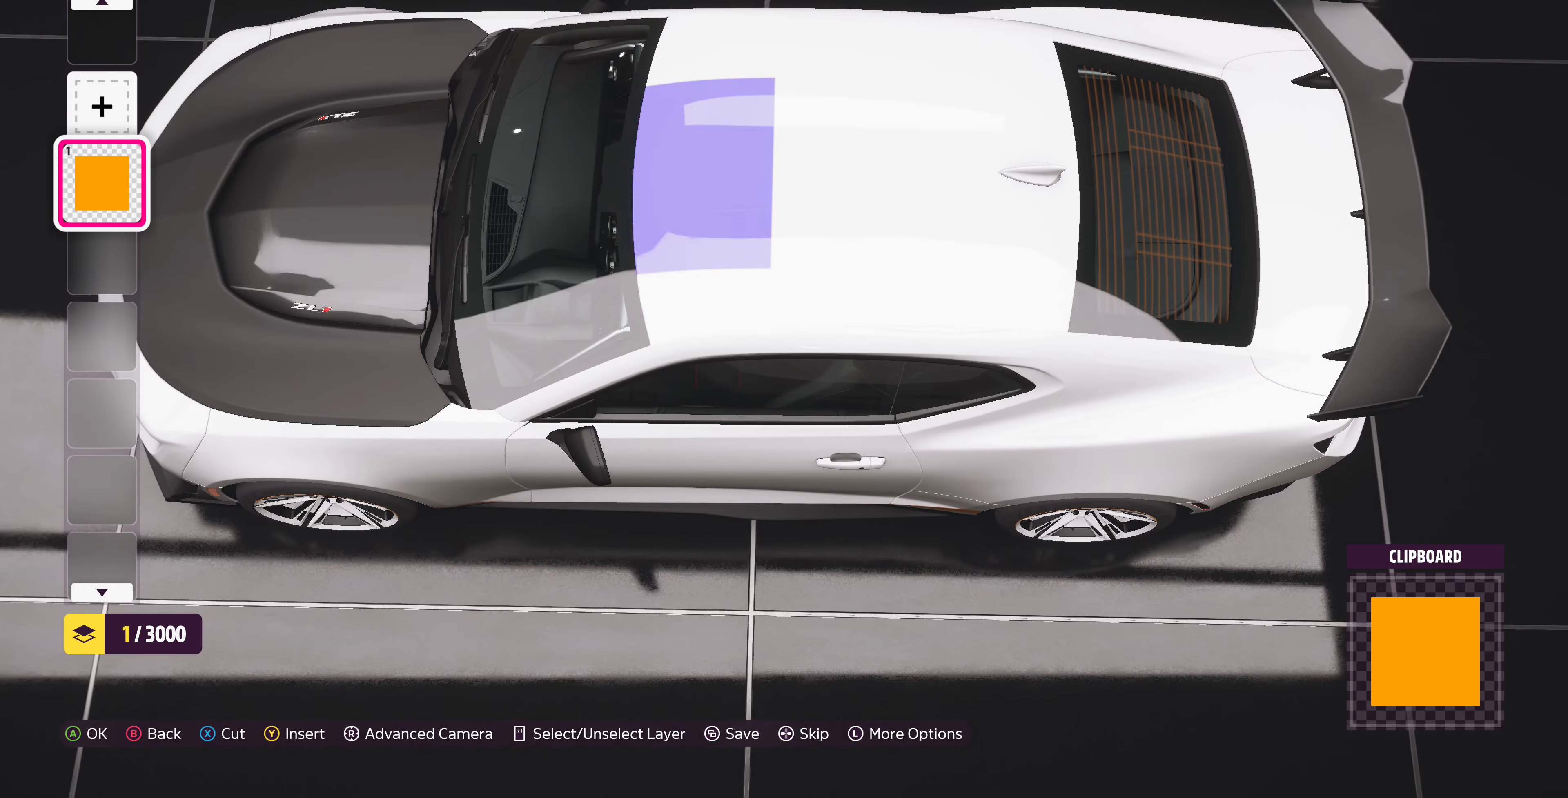
Gameplay with a controller (PlayStation layout); each line is a JSON object with the inputs held at the frame after it. "events" lists button and stick changes between this image and that frame as [ms after this image, input, new state], when the widget could be followed in between.
{"buttons": [], "left_stick": "center", "right_stick": "center", "events": [[100, "CROSS", "up"], [334, "CROSS", "down"], [400, "CROSS", "up"]]}
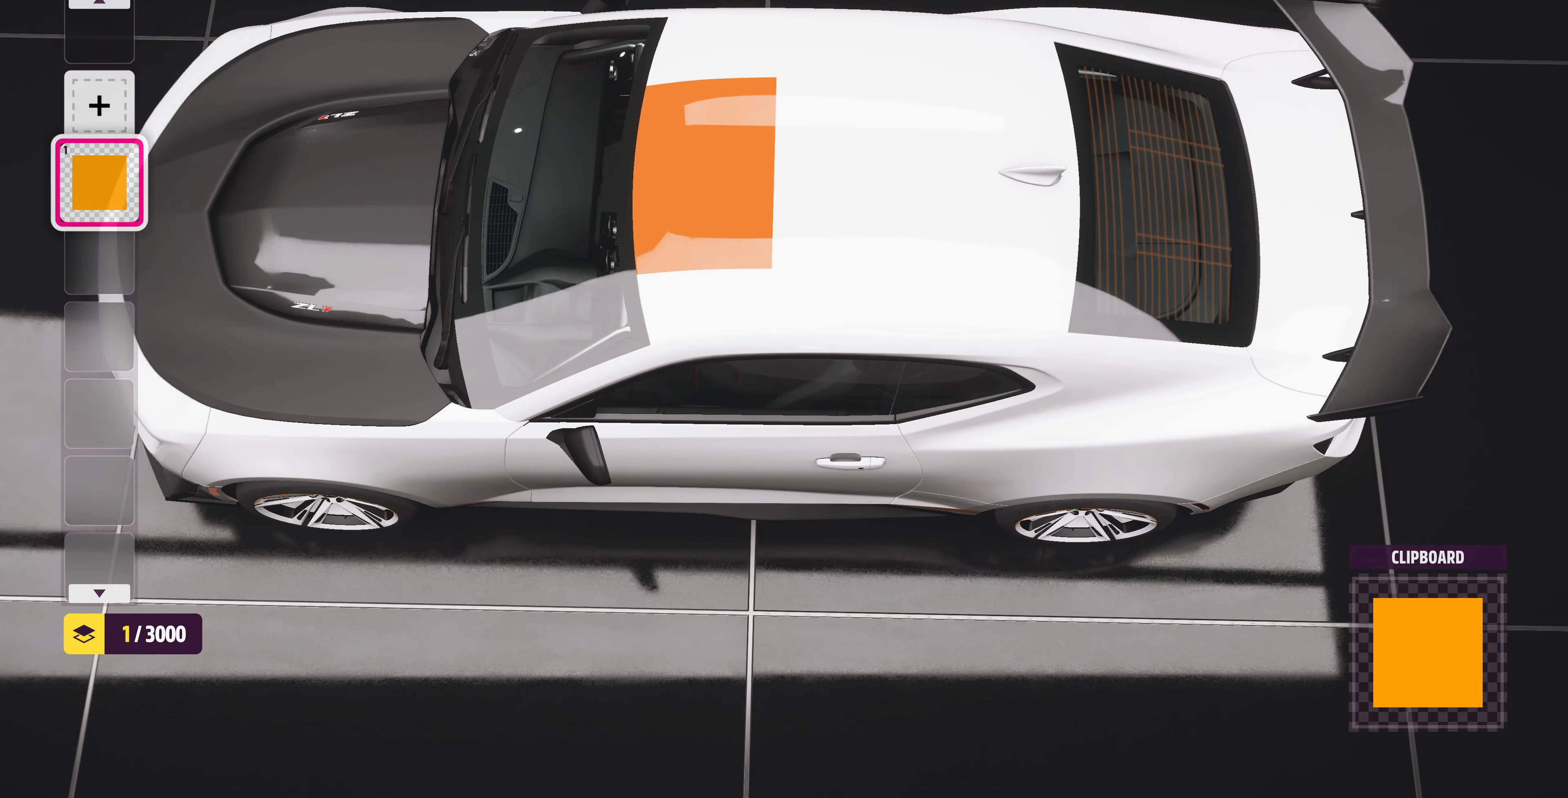
{"buttons": [], "left_stick": "right", "right_stick": "center", "events": [[167, "left_stick", "right"]]}
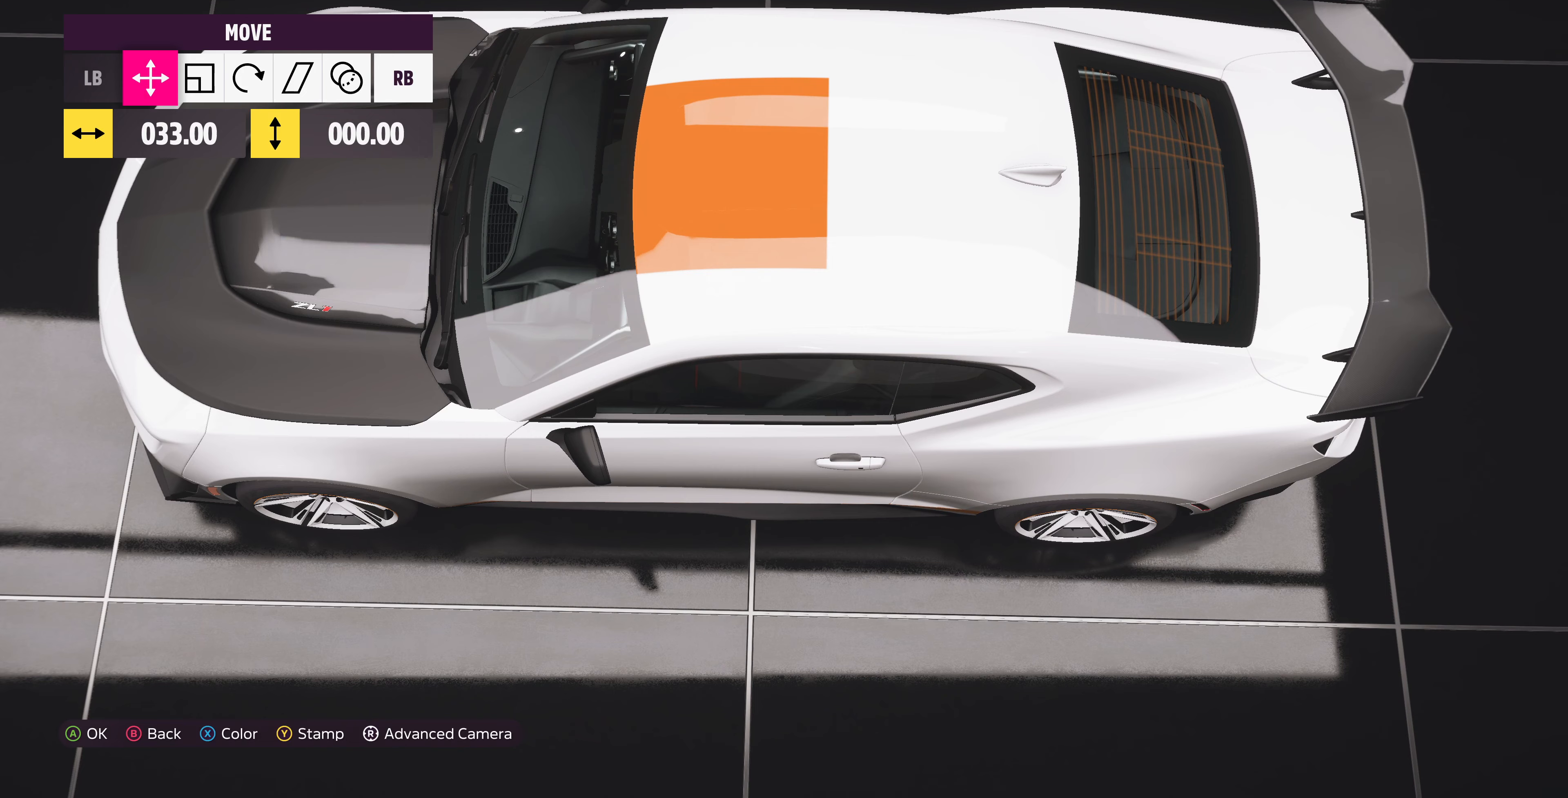
{"buttons": [], "left_stick": "center", "right_stick": "center", "events": [[500, "left_stick", "center"]]}
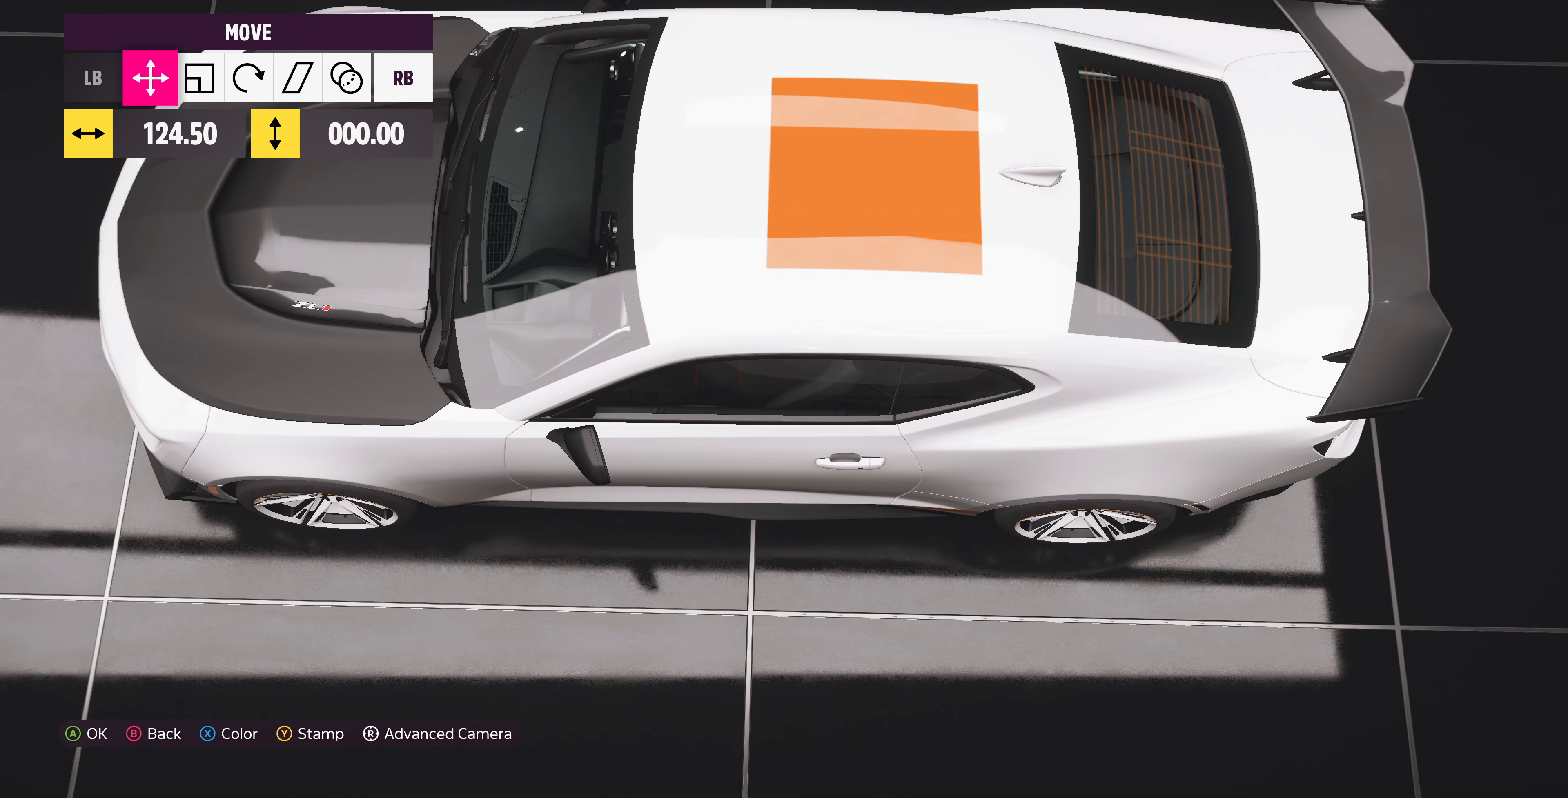
{"buttons": [], "left_stick": "right", "right_stick": "center", "events": [[67, "R1", "down"], [133, "R1", "up"], [233, "left_stick", "right"]]}
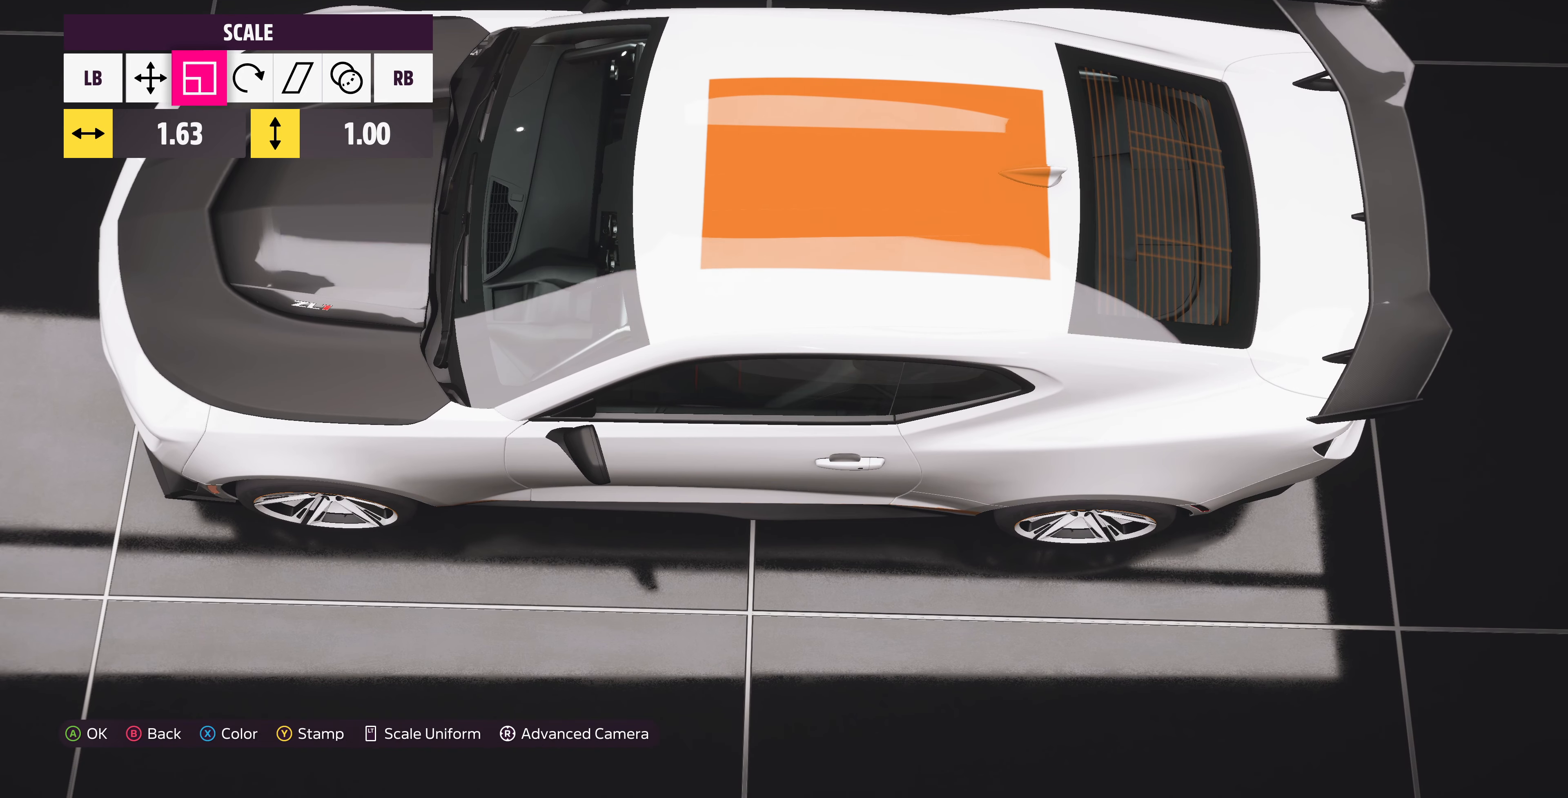
{"buttons": [], "left_stick": "center", "right_stick": "center", "events": [[467, "left_stick", "center"]]}
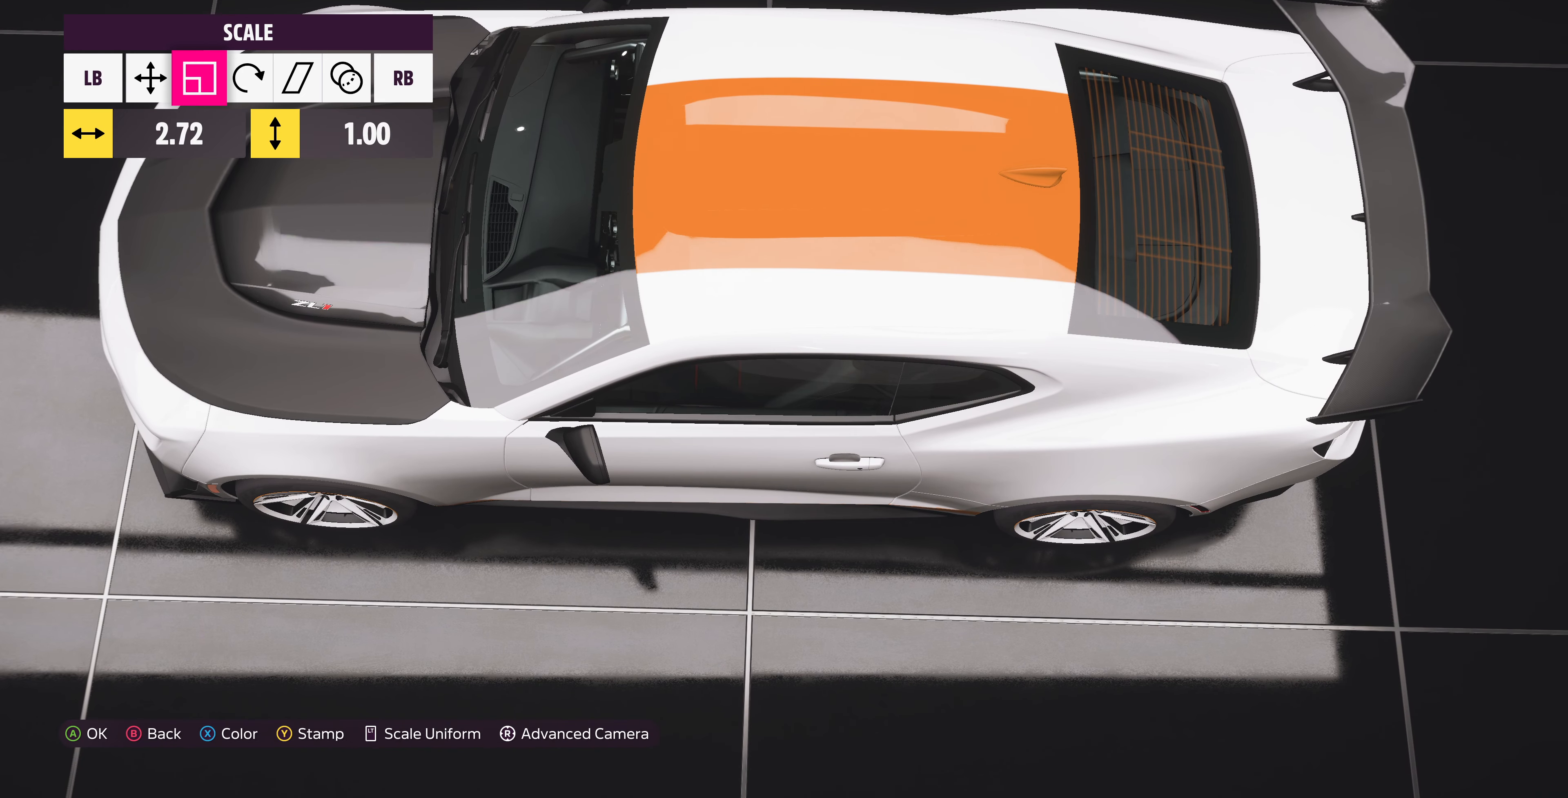
{"buttons": [], "left_stick": "center", "right_stick": "center", "events": [[67, "left_stick", "up"], [433, "left_stick", "center"]]}
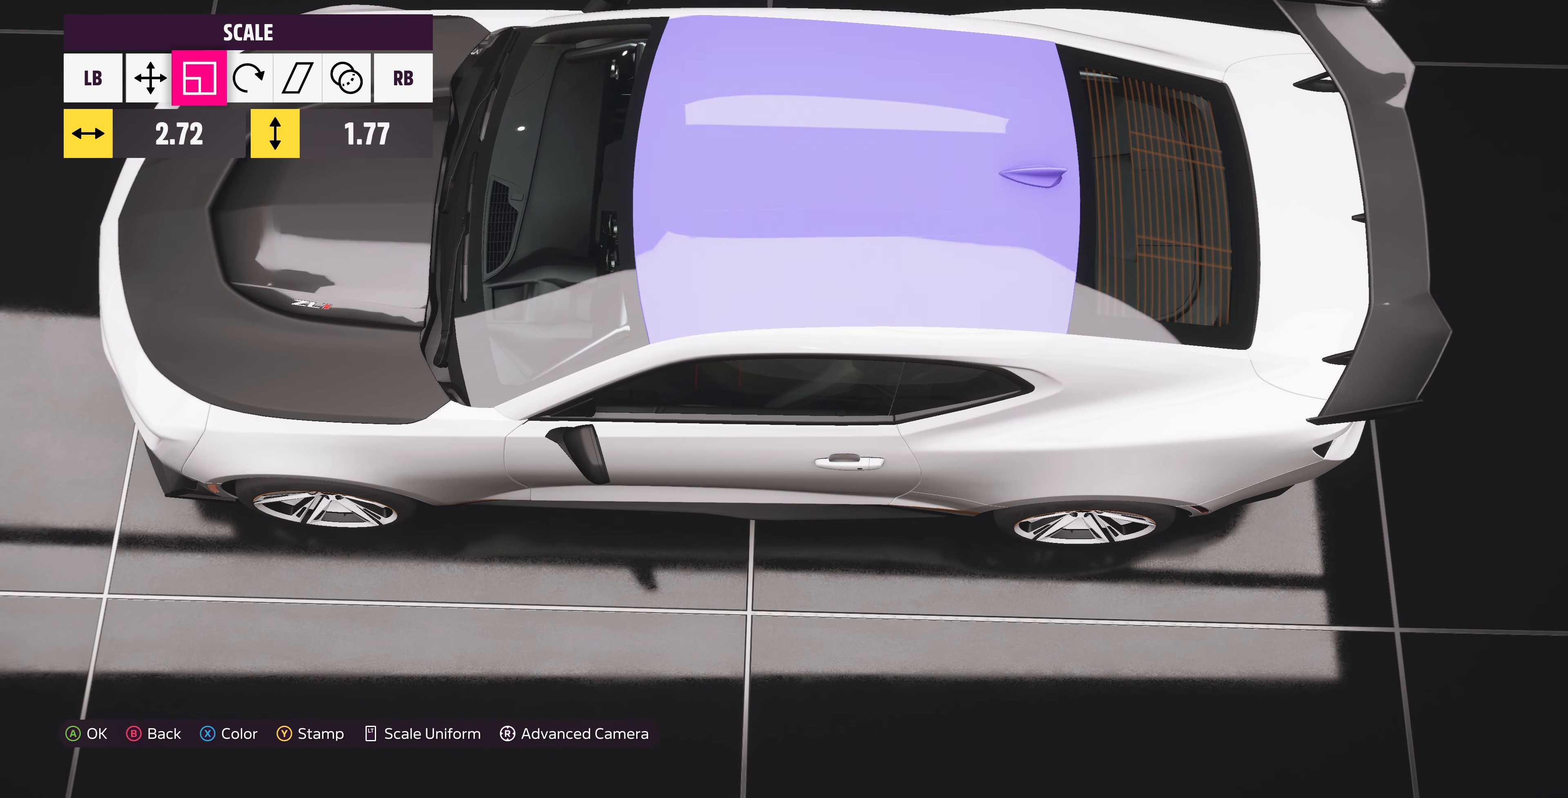
{"buttons": [], "left_stick": "center", "right_stick": "center", "events": []}
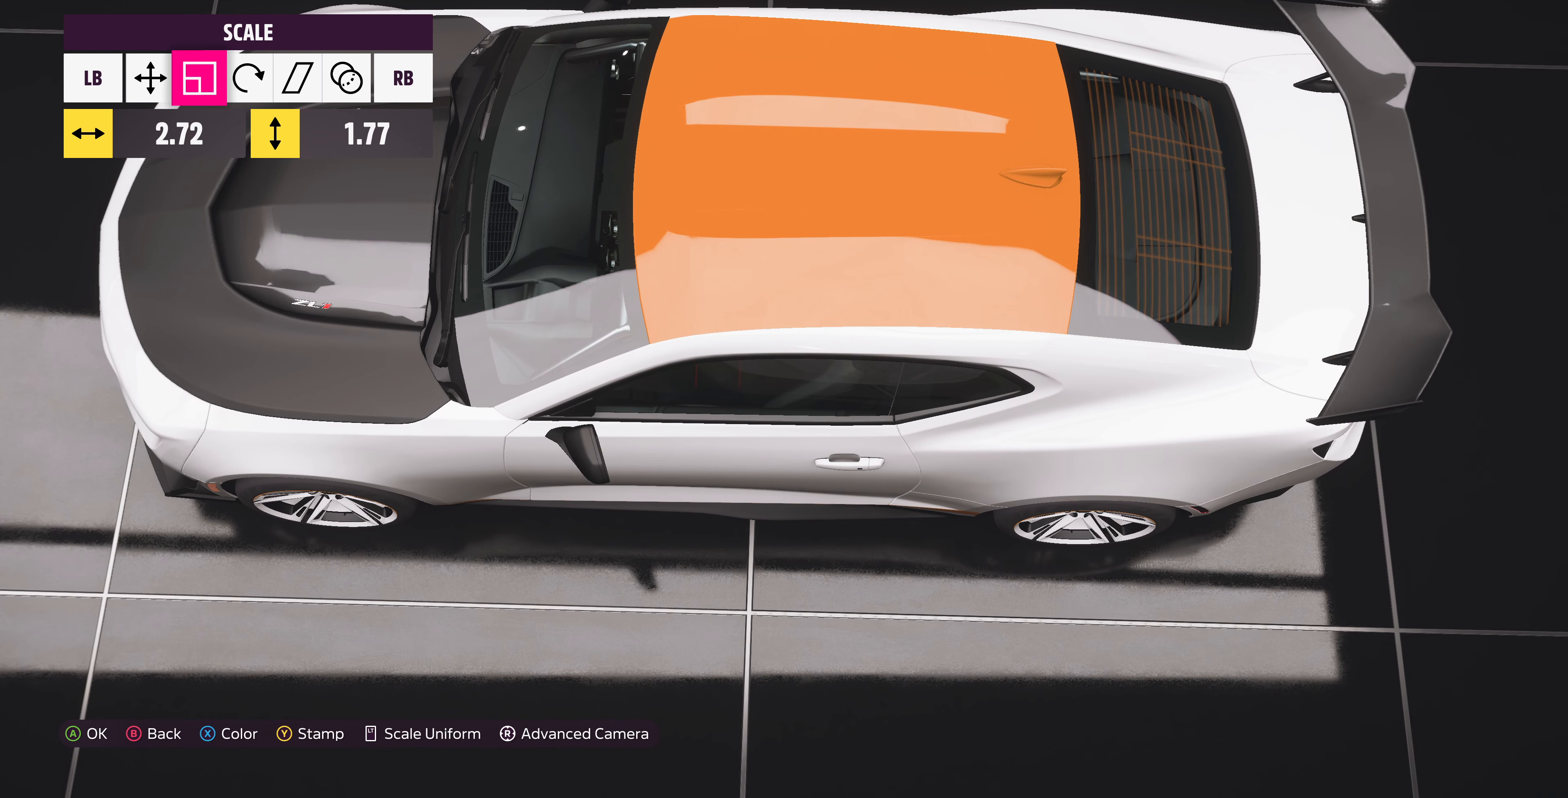
{"buttons": [], "left_stick": "center", "right_stick": "up", "events": [[300, "right_stick", "up"]]}
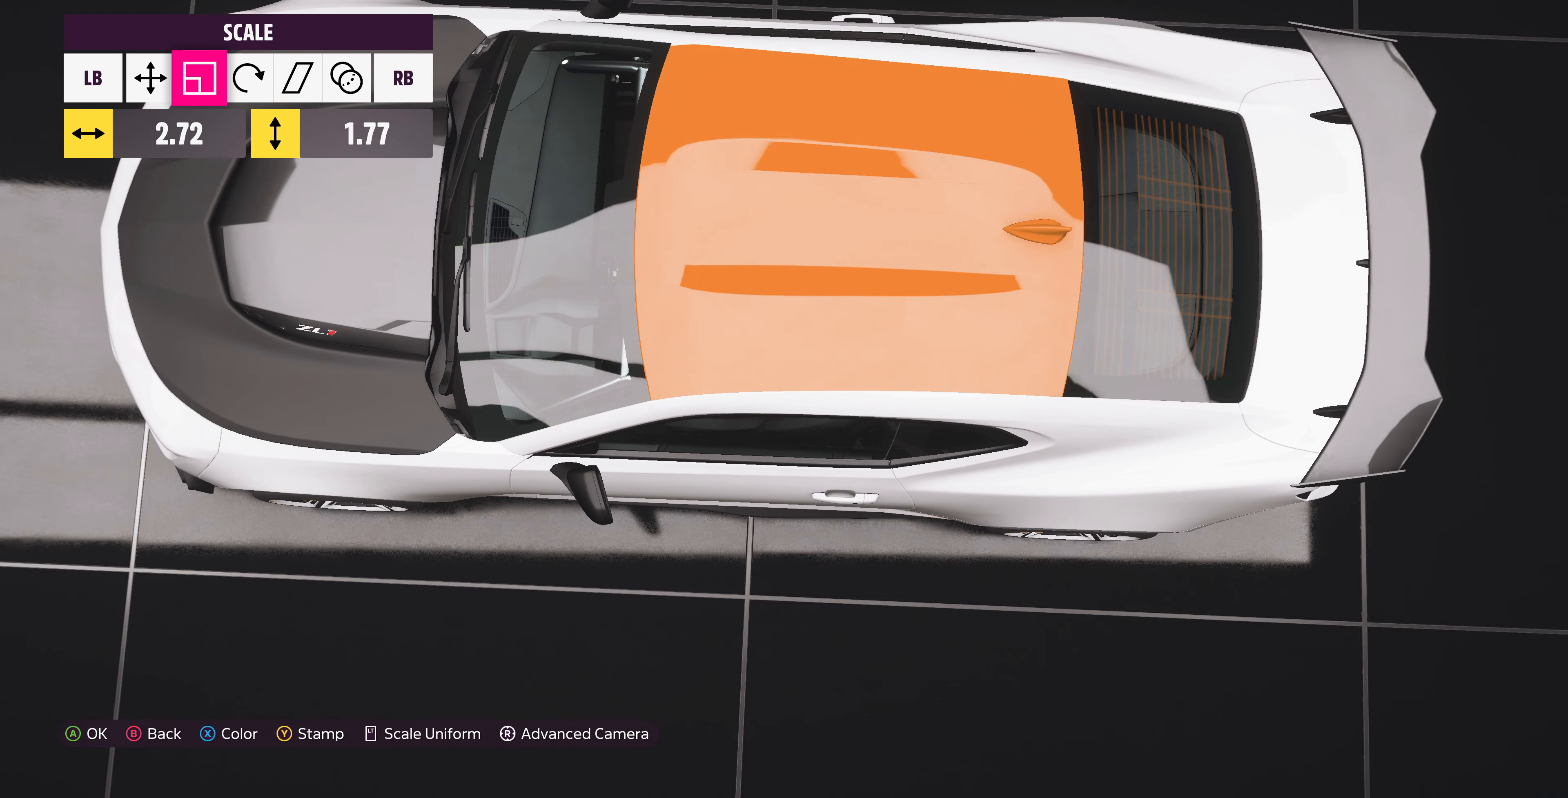
{"buttons": [], "left_stick": "center", "right_stick": "center", "events": [[167, "left_stick", "up"], [167, "right_stick", "center"], [300, "left_stick", "center"]]}
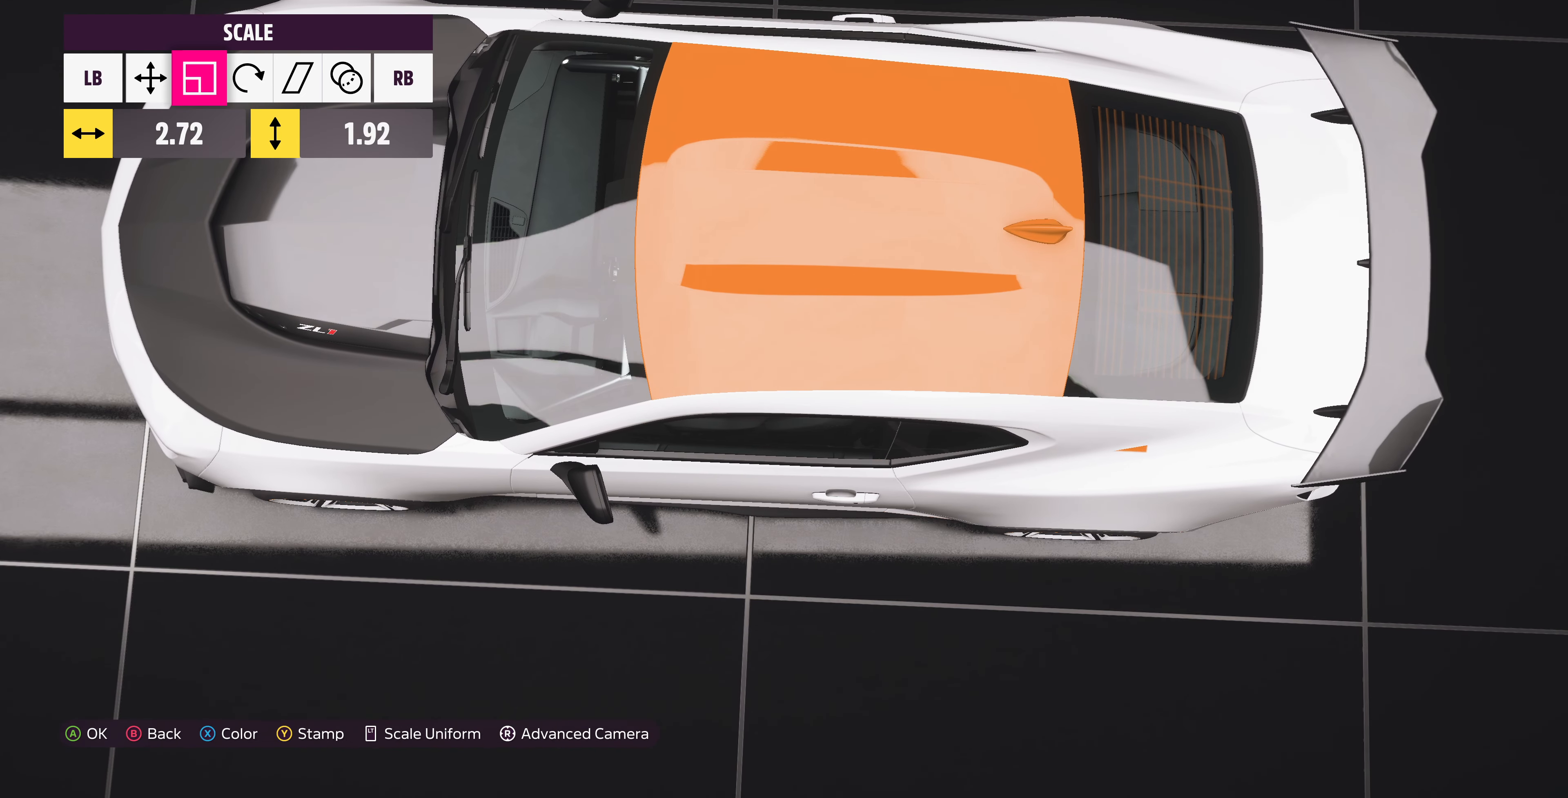
{"buttons": [], "left_stick": "center", "right_stick": "center", "events": [[133, "left_stick", "down"], [233, "left_stick", "center"]]}
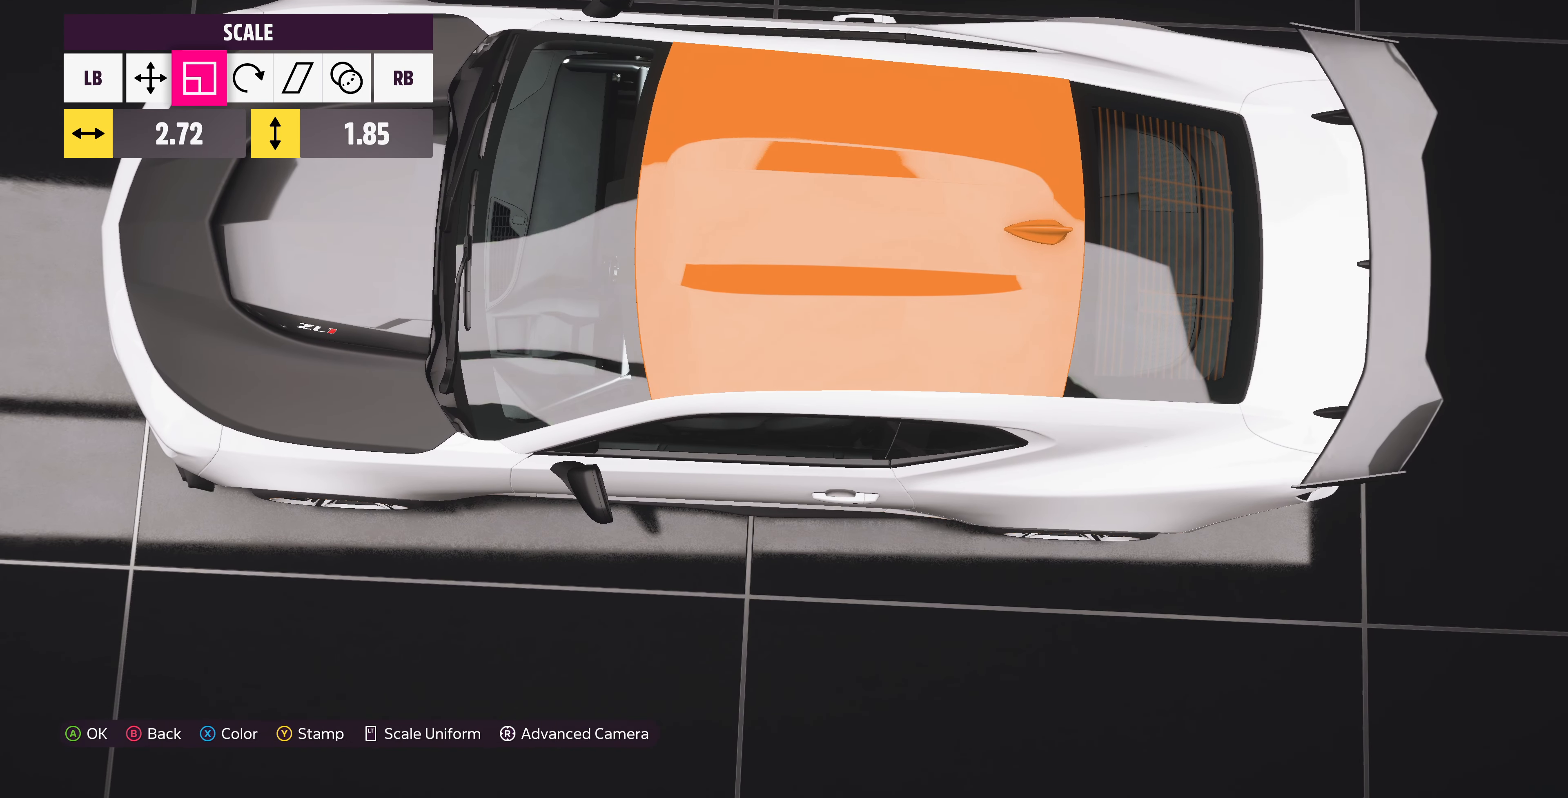
{"buttons": [], "left_stick": "center", "right_stick": "center", "events": []}
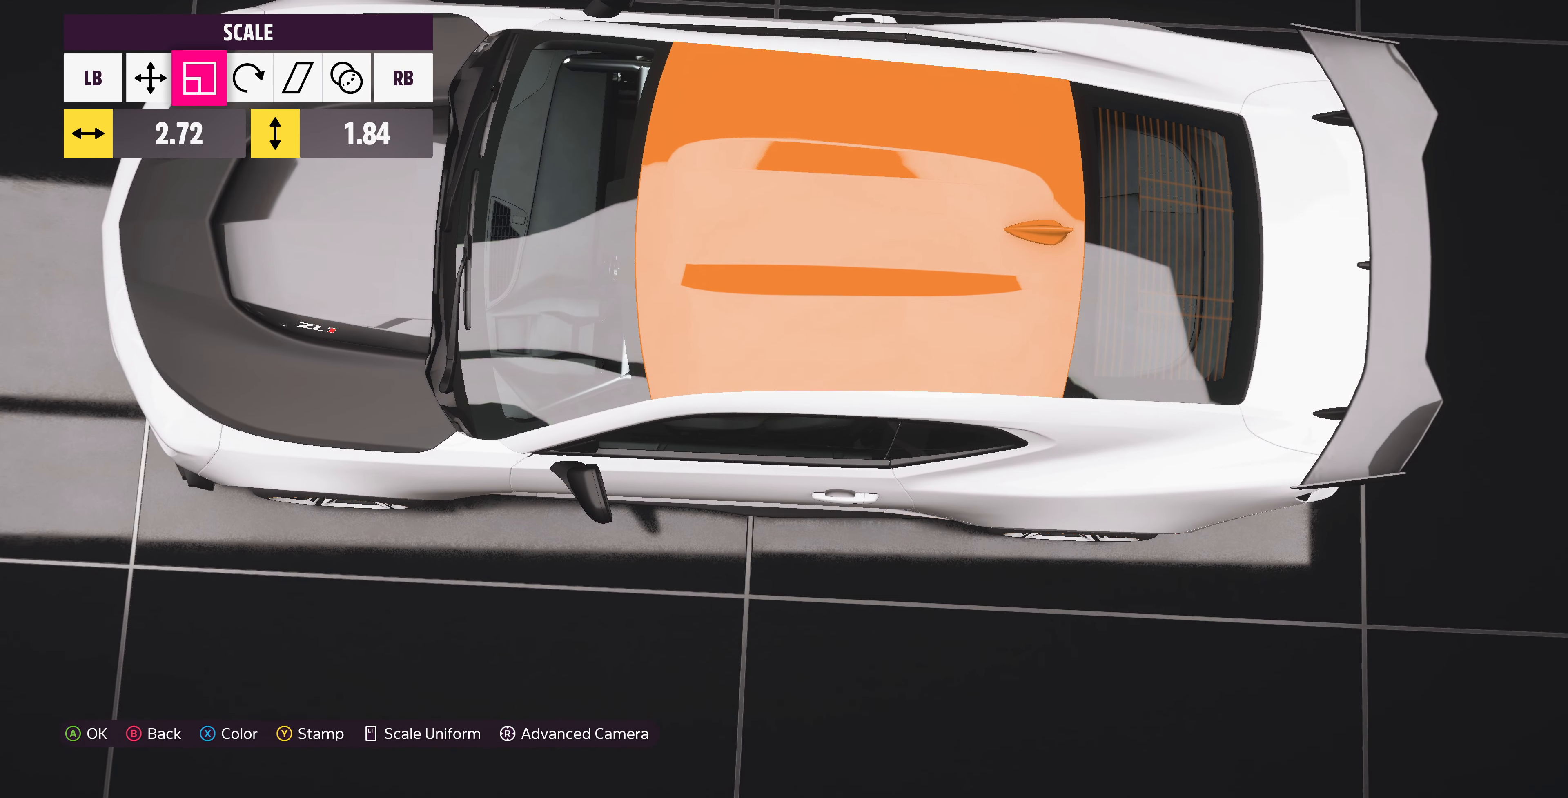
{"buttons": [], "left_stick": "center", "right_stick": "center", "events": [[133, "CROSS", "down"], [233, "CROSS", "up"]]}
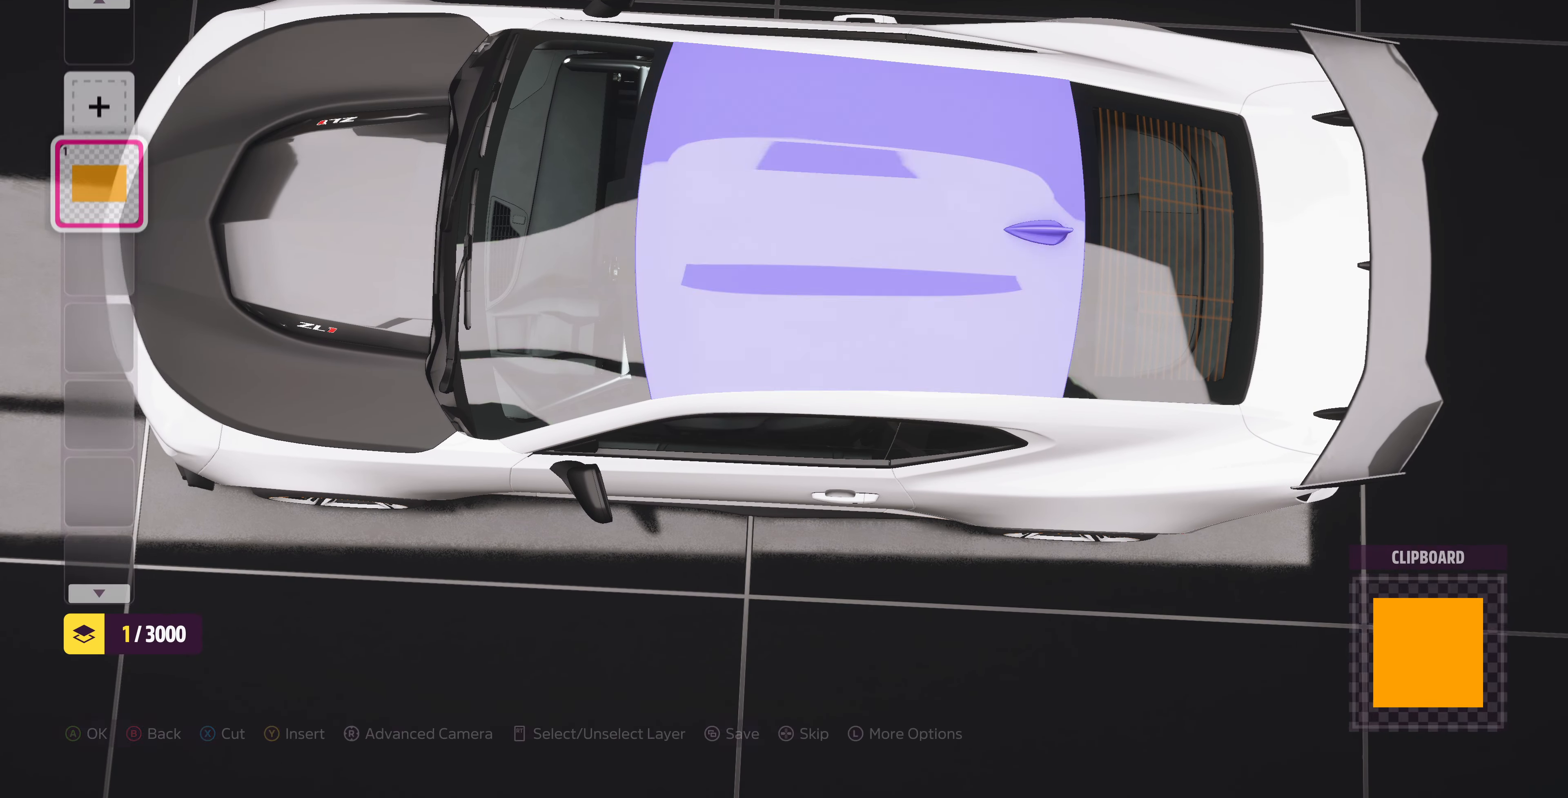
{"buttons": [], "left_stick": "center", "right_stick": "center", "events": []}
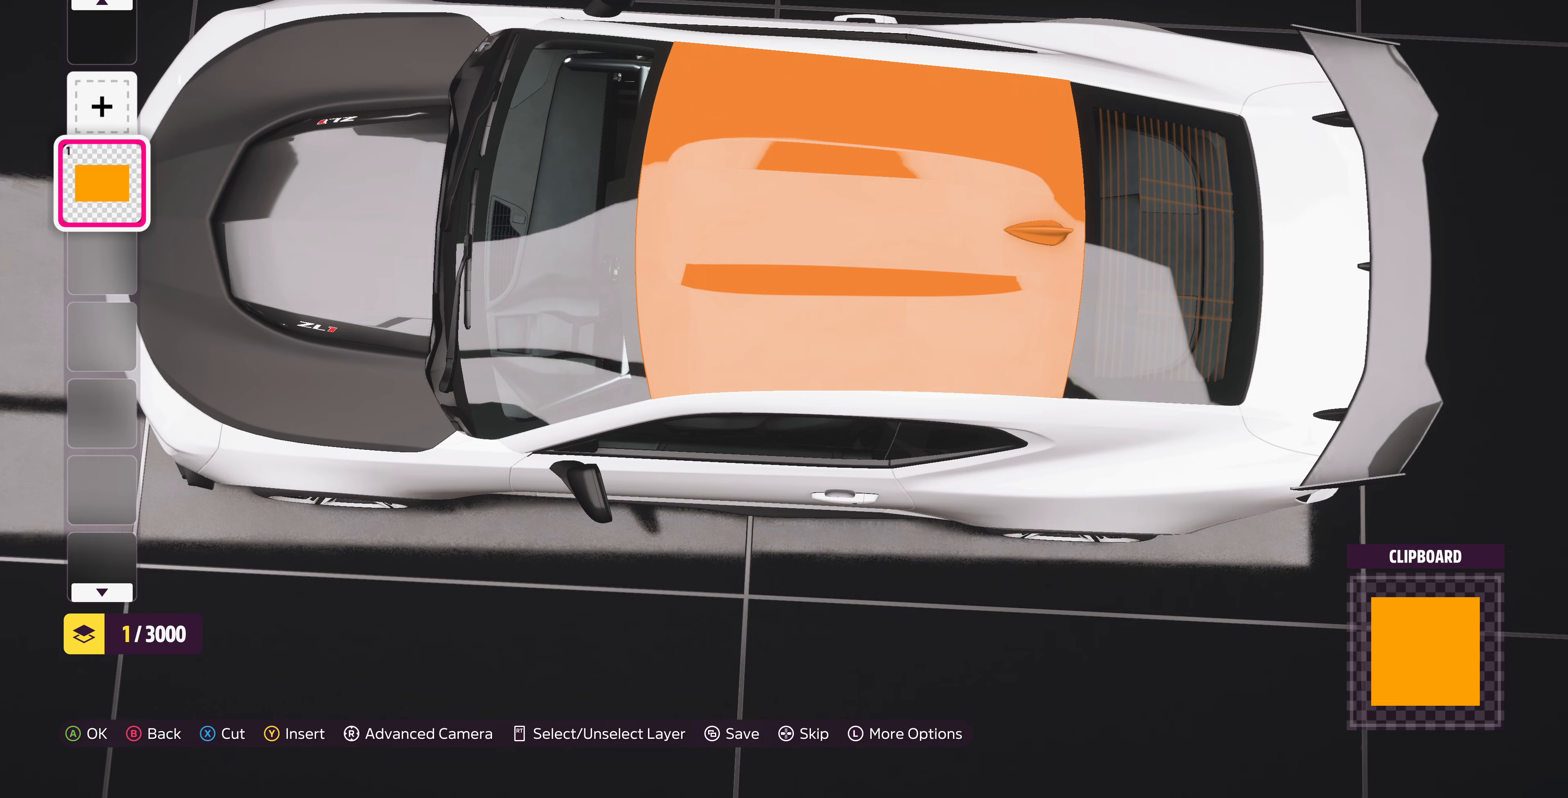
{"buttons": ["CROSS"], "left_stick": "center", "right_stick": "center", "events": [[200, "CROSS", "down"], [333, "CROSS", "up"], [500, "CROSS", "down"]]}
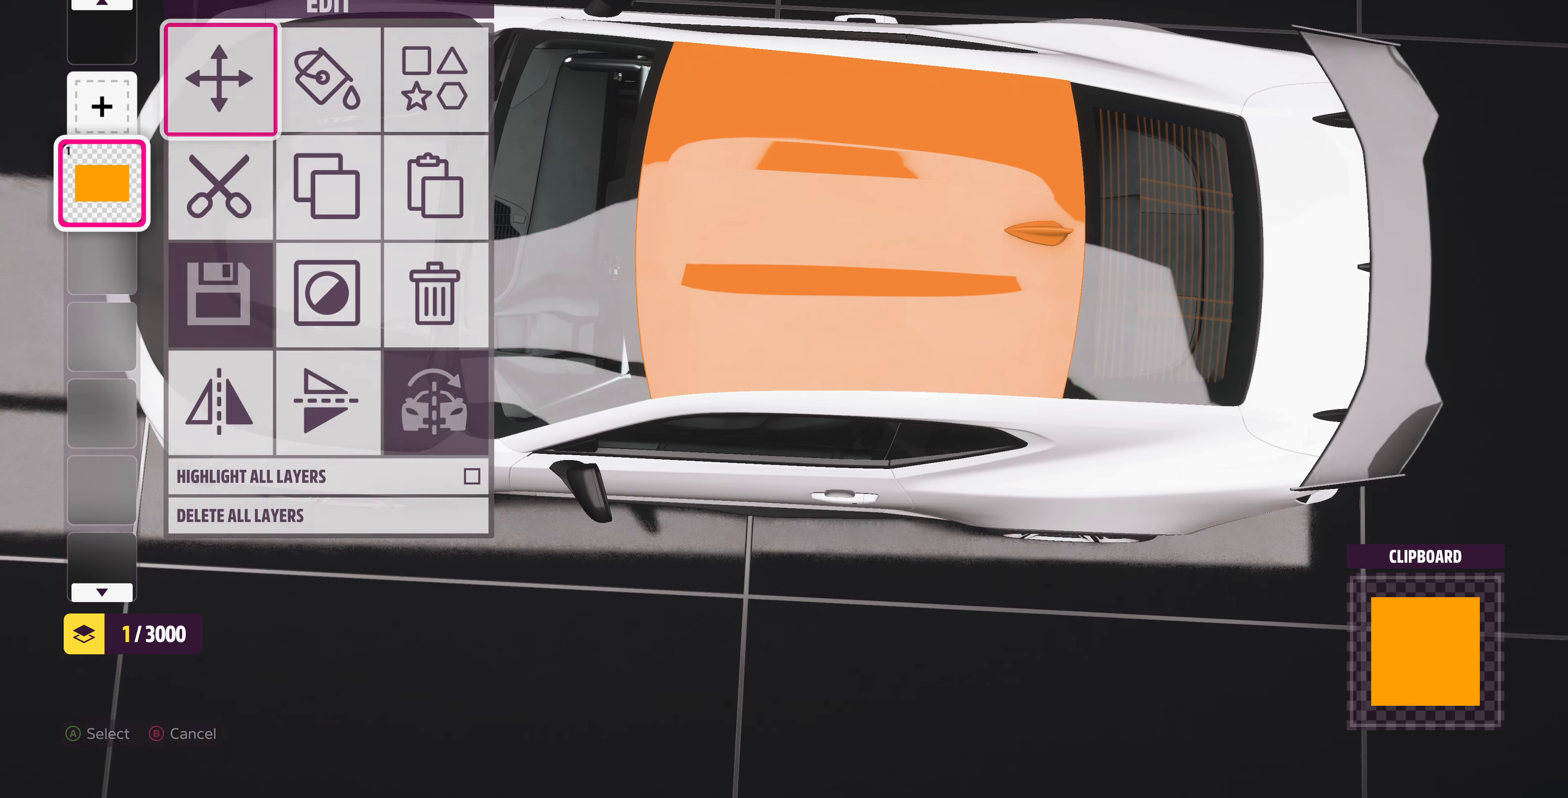
{"buttons": [], "left_stick": "center", "right_stick": "center", "events": [[166, "CROSS", "up"]]}
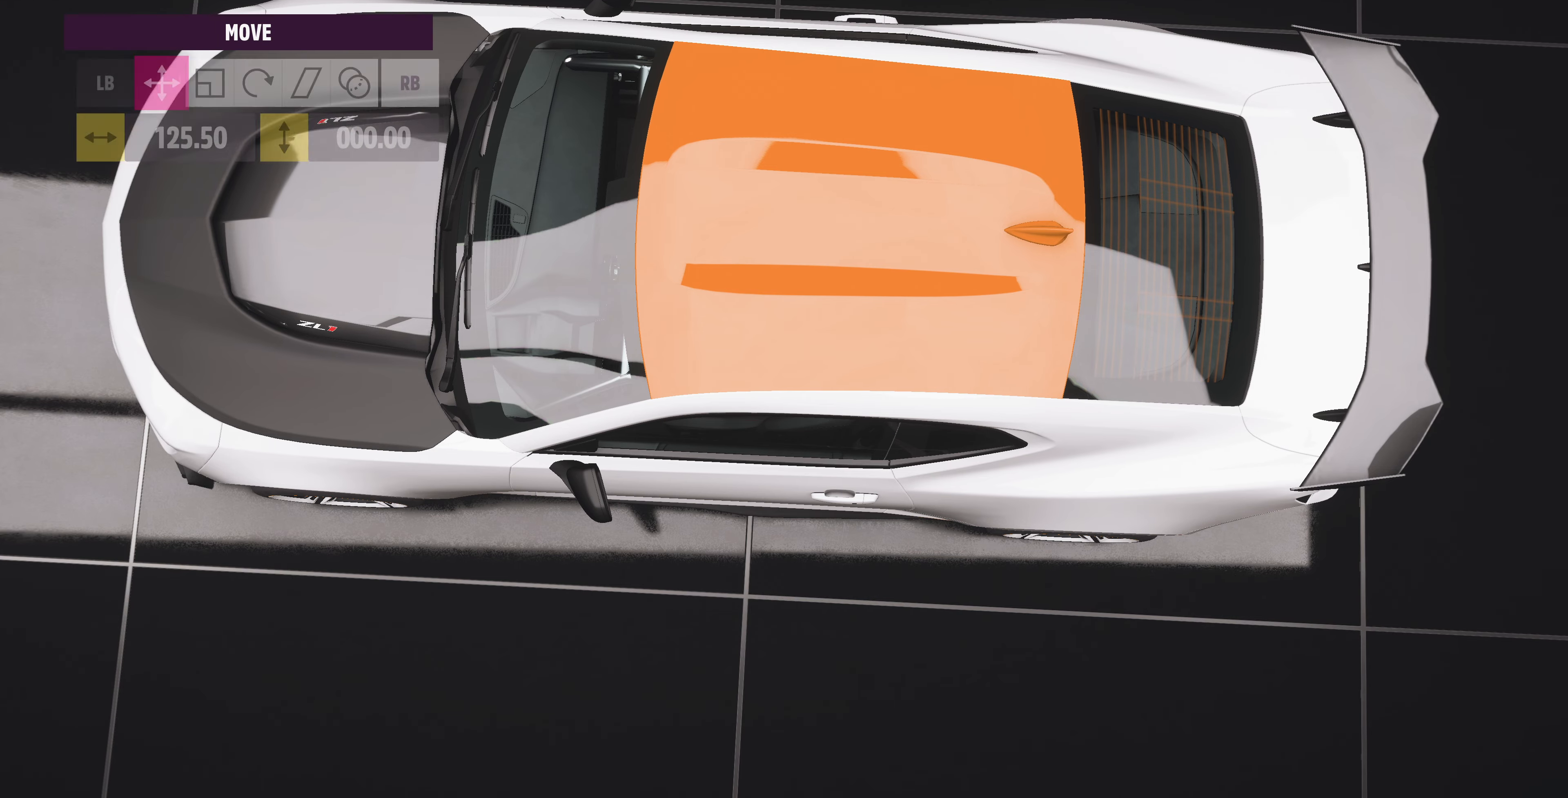
{"buttons": [], "left_stick": "center", "right_stick": "center", "events": []}
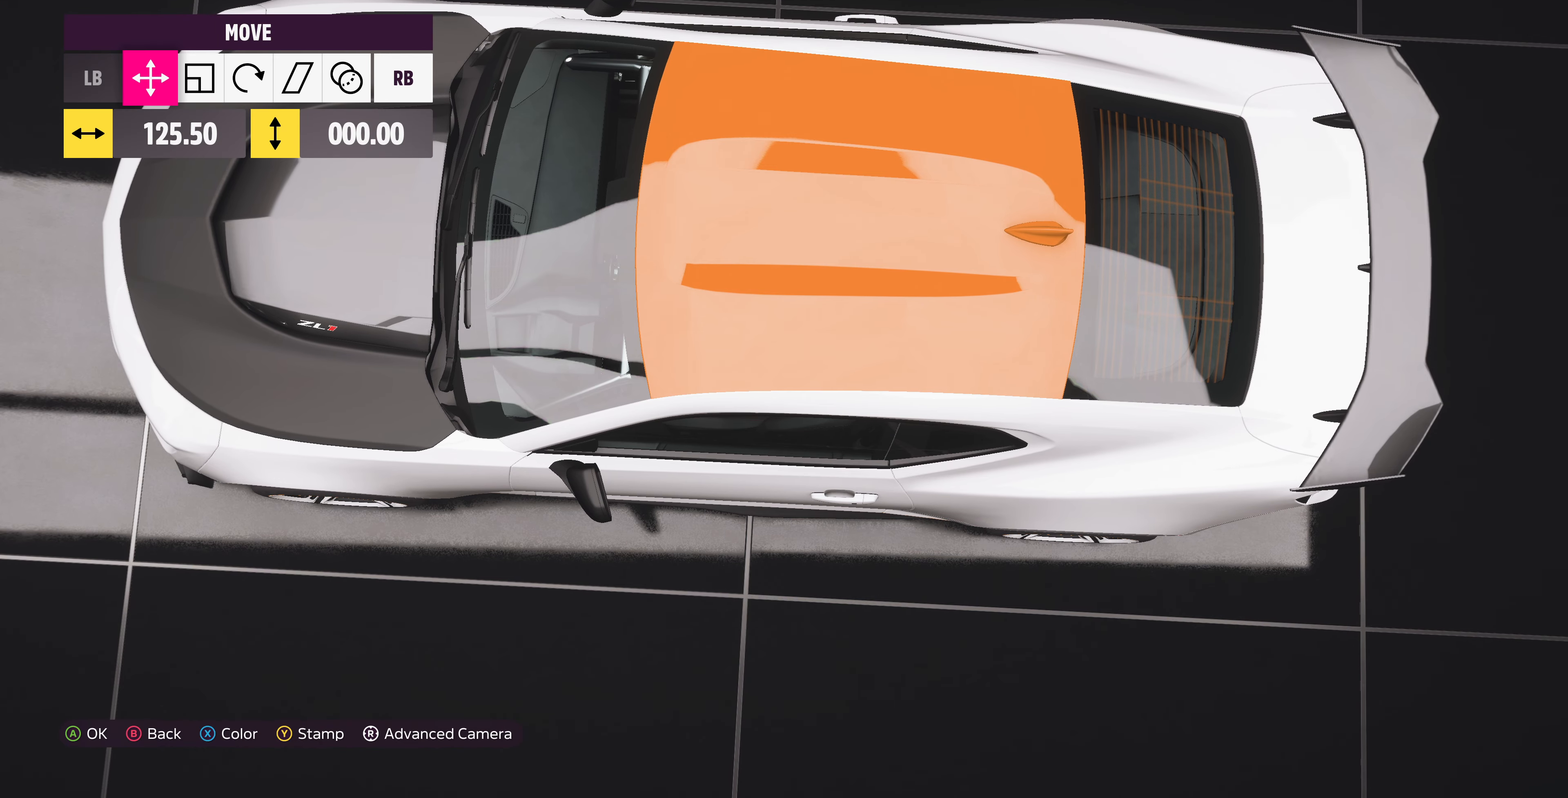
{"buttons": [], "left_stick": "center", "right_stick": "center", "events": []}
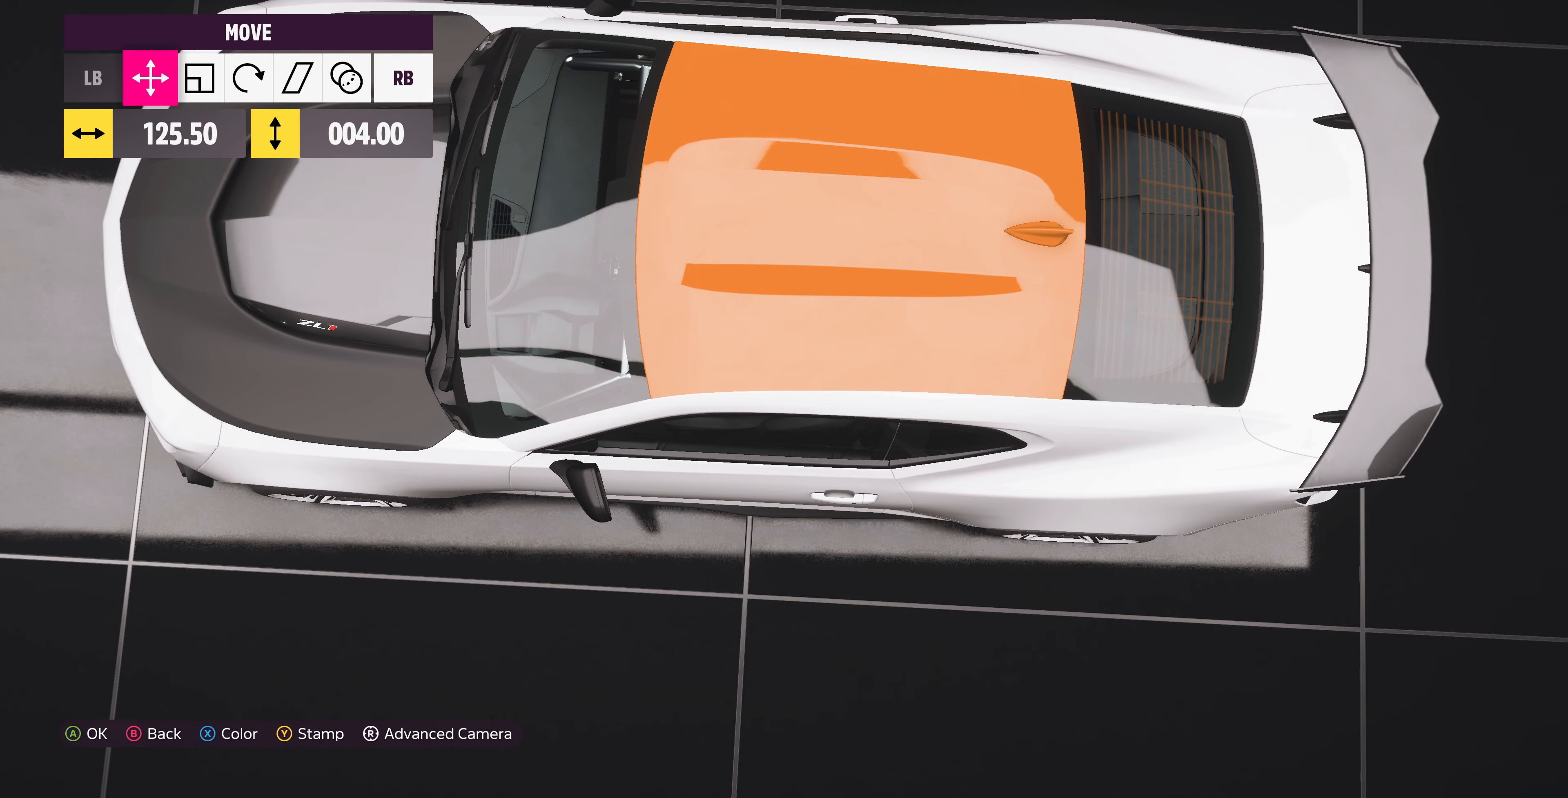
{"buttons": [], "left_stick": "center", "right_stick": "center", "events": [[400, "DPAD_DOWN", "down"], [466, "DPAD_DOWN", "up"]]}
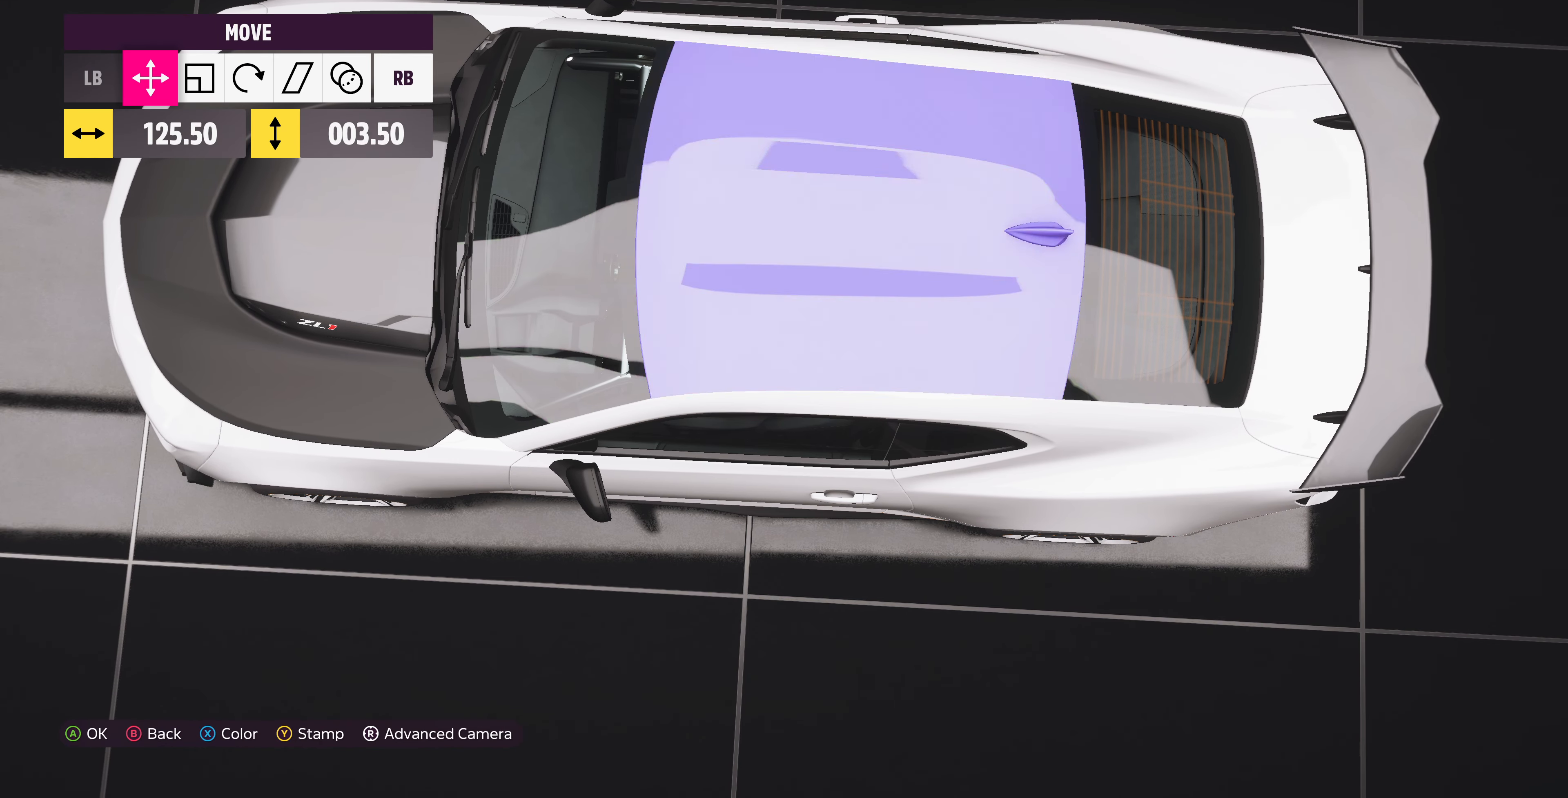
{"buttons": [], "left_stick": "center", "right_stick": "center", "events": [[100, "DPAD_DOWN", "down"], [166, "DPAD_DOWN", "up"], [366, "CROSS", "down"], [500, "CROSS", "up"]]}
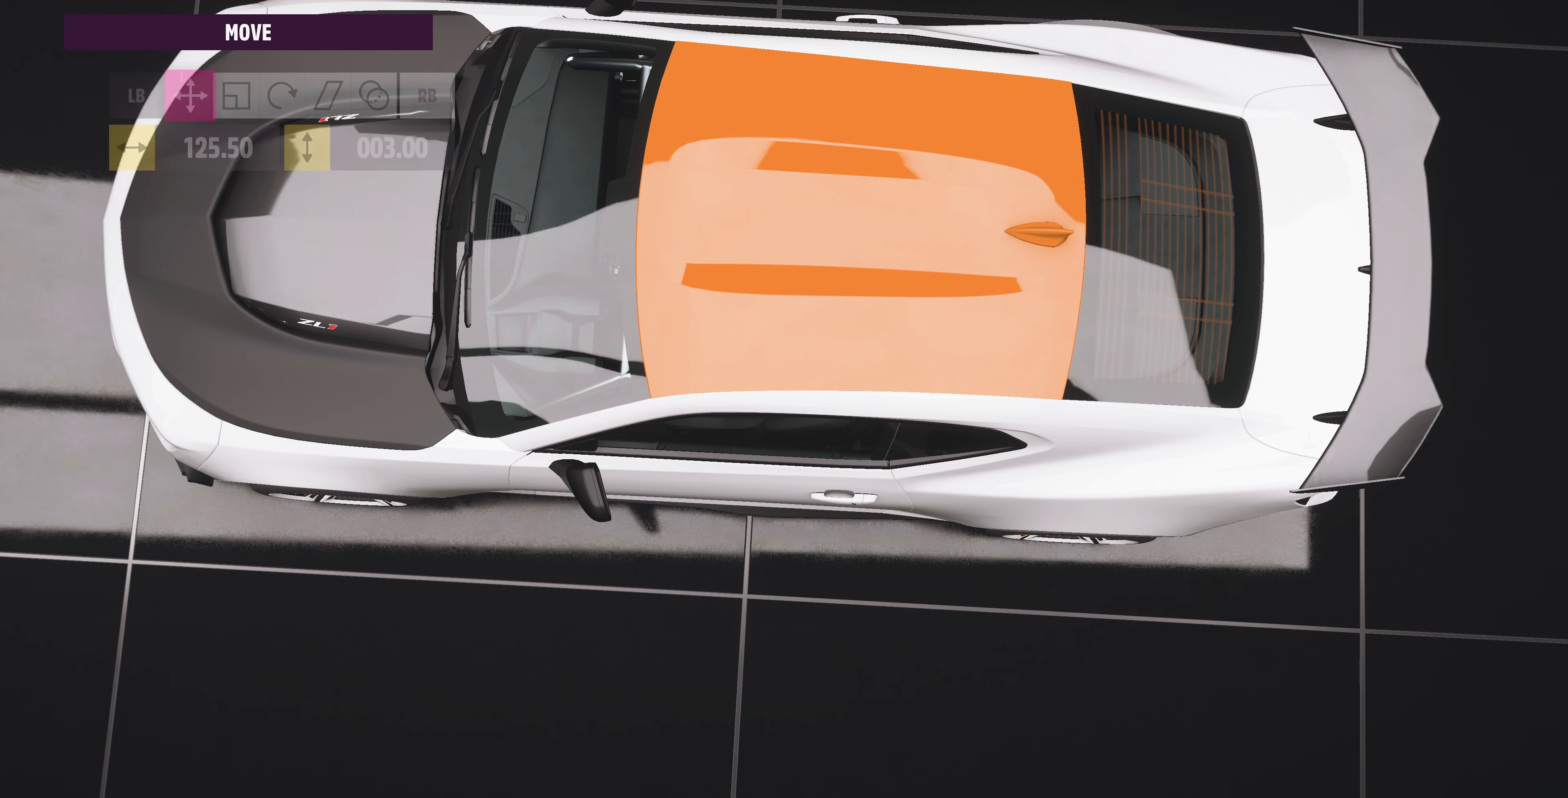
{"buttons": [], "left_stick": "center", "right_stick": "center", "events": []}
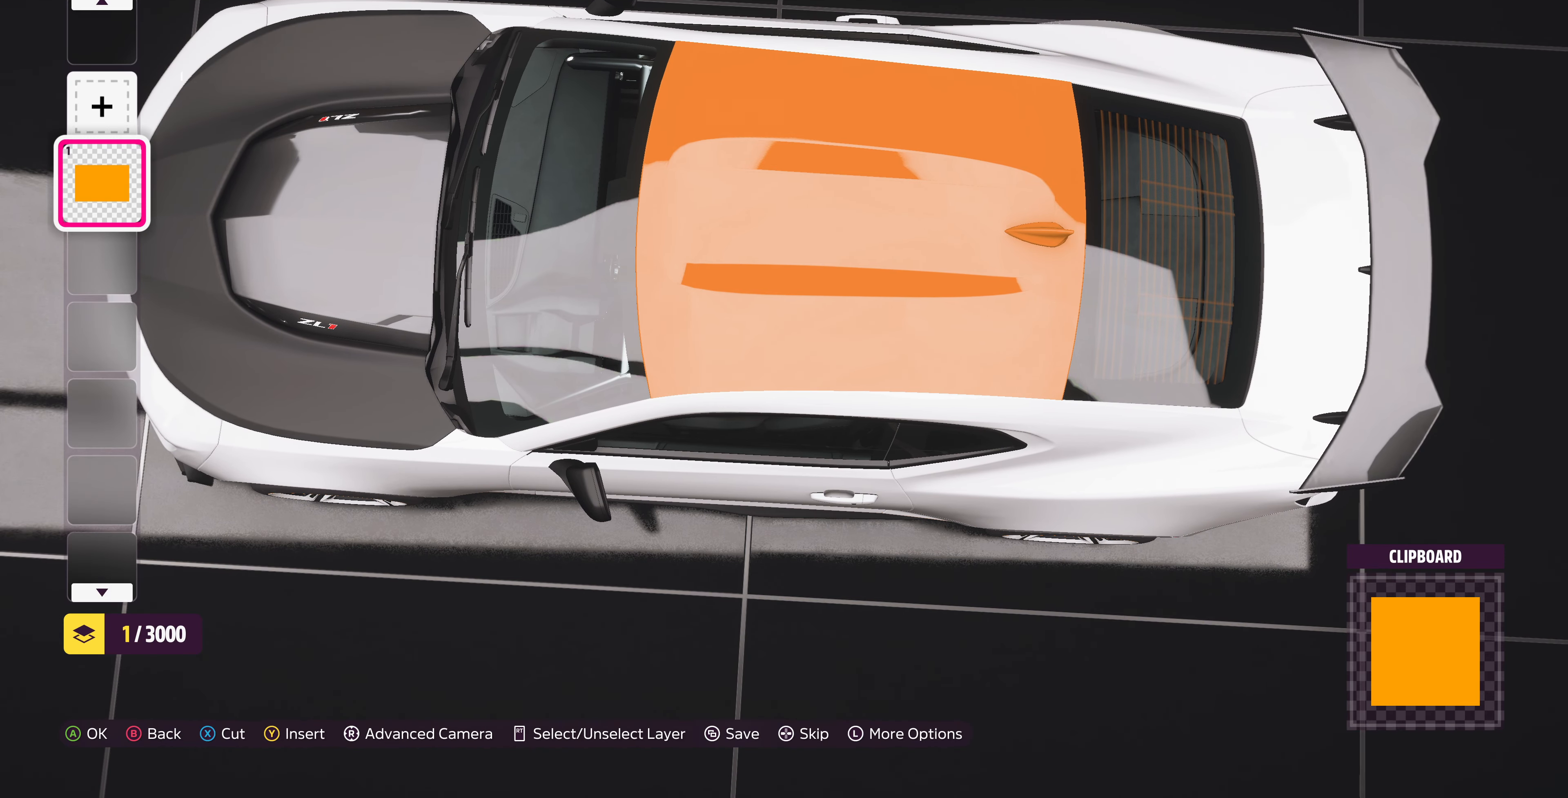
{"buttons": [], "left_stick": "center", "right_stick": "down-left", "events": [[100, "right_stick", "down-left"]]}
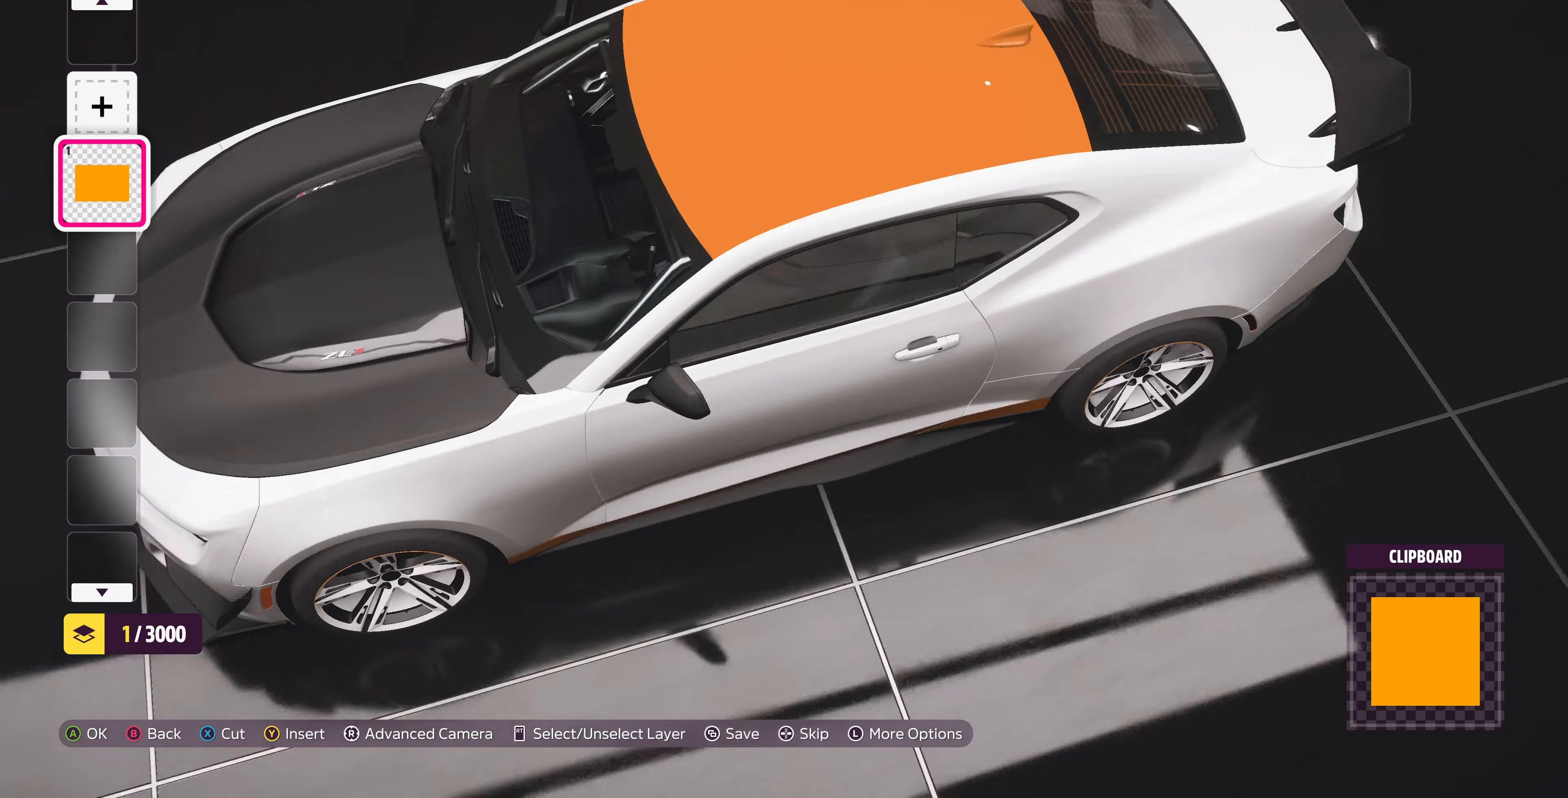
{"buttons": [], "left_stick": "center", "right_stick": "center", "events": [[233, "right_stick", "center"]]}
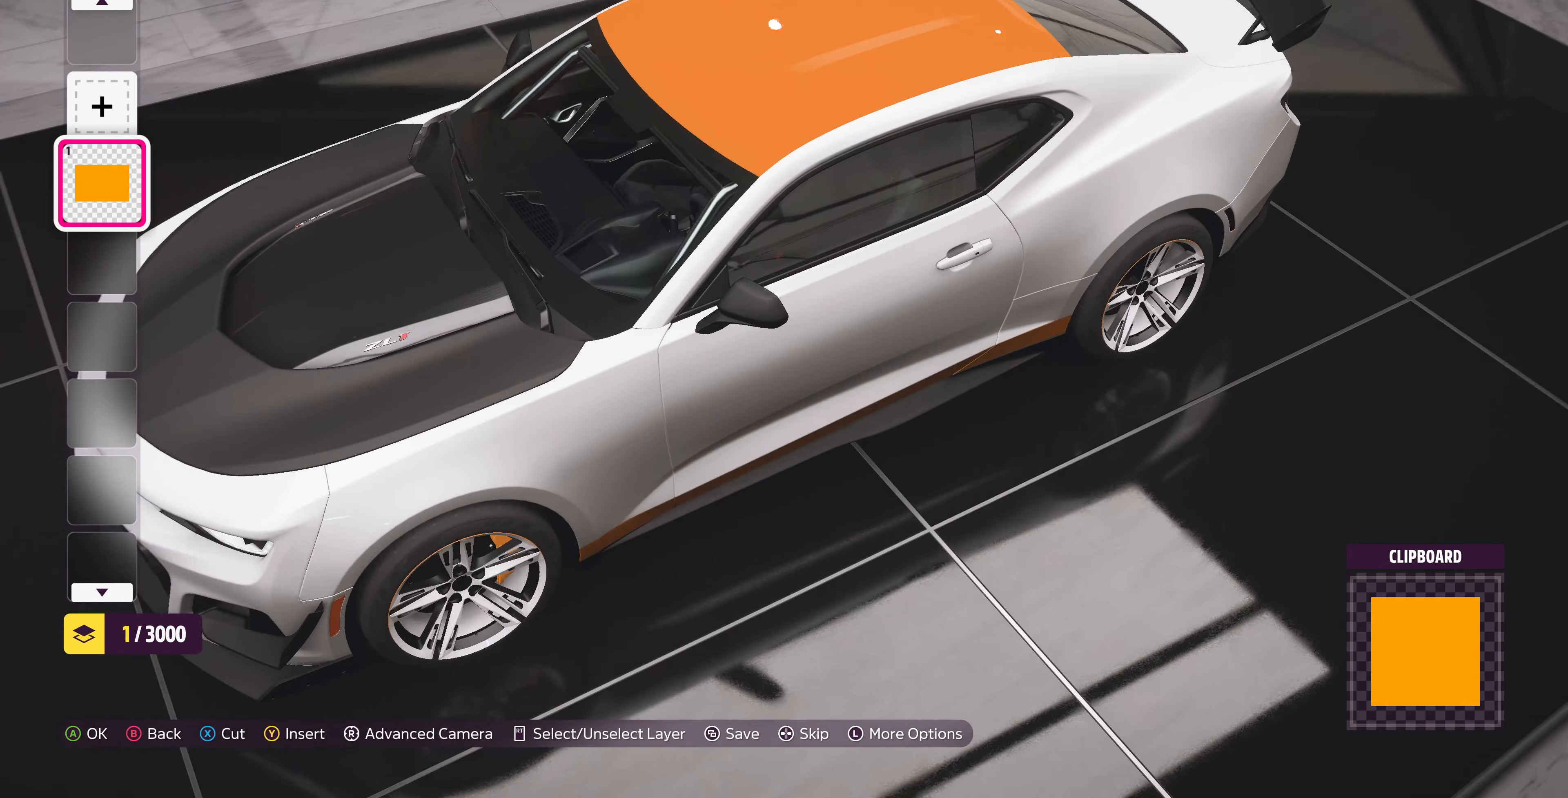
{"buttons": [], "left_stick": "center", "right_stick": "center", "events": [[166, "L1", "down"], [266, "L1", "up"]]}
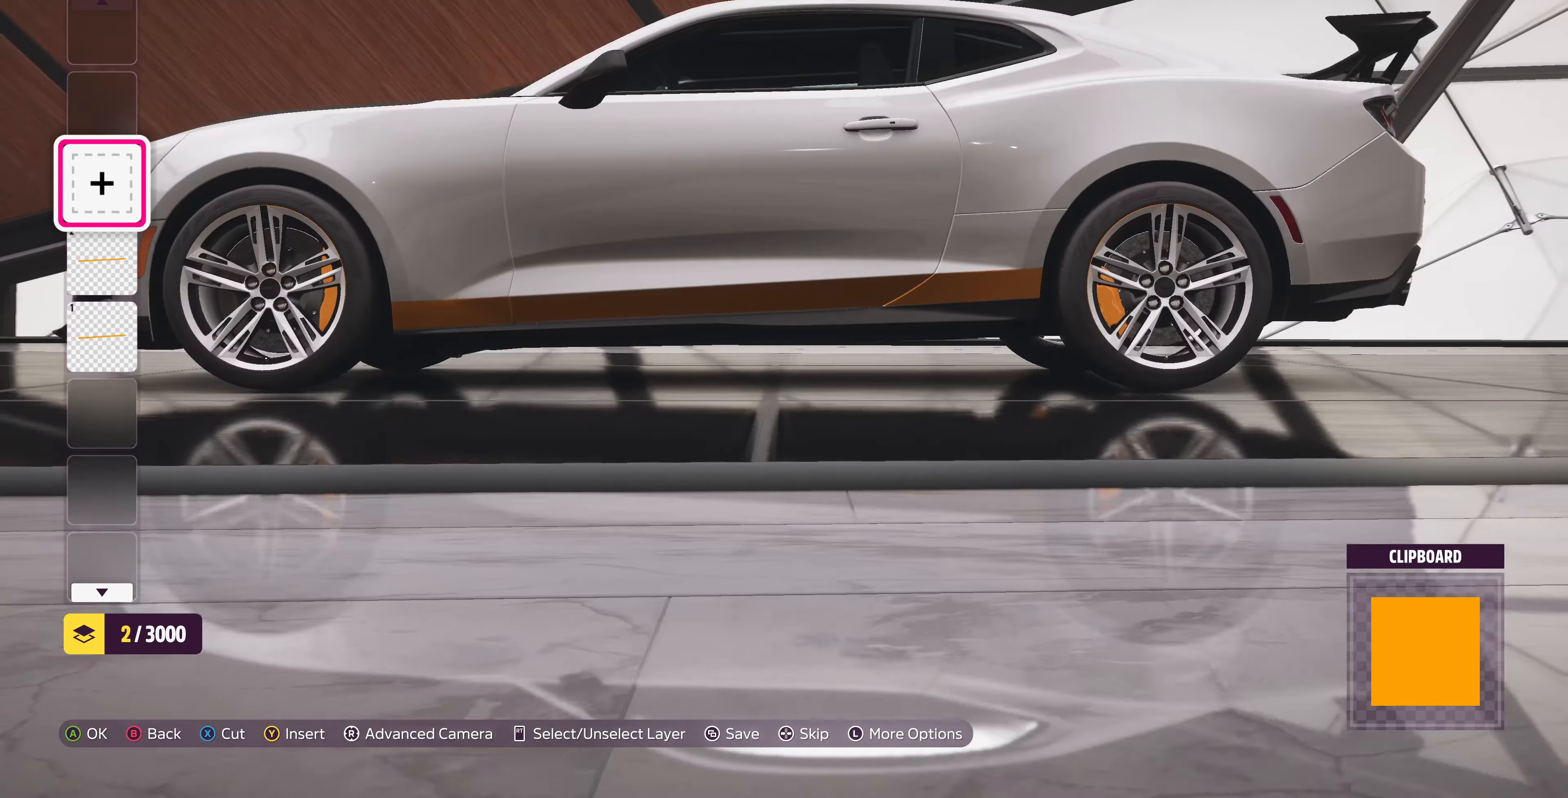
{"buttons": [], "left_stick": "center", "right_stick": "up-left", "events": [[200, "right_stick", "up-left"]]}
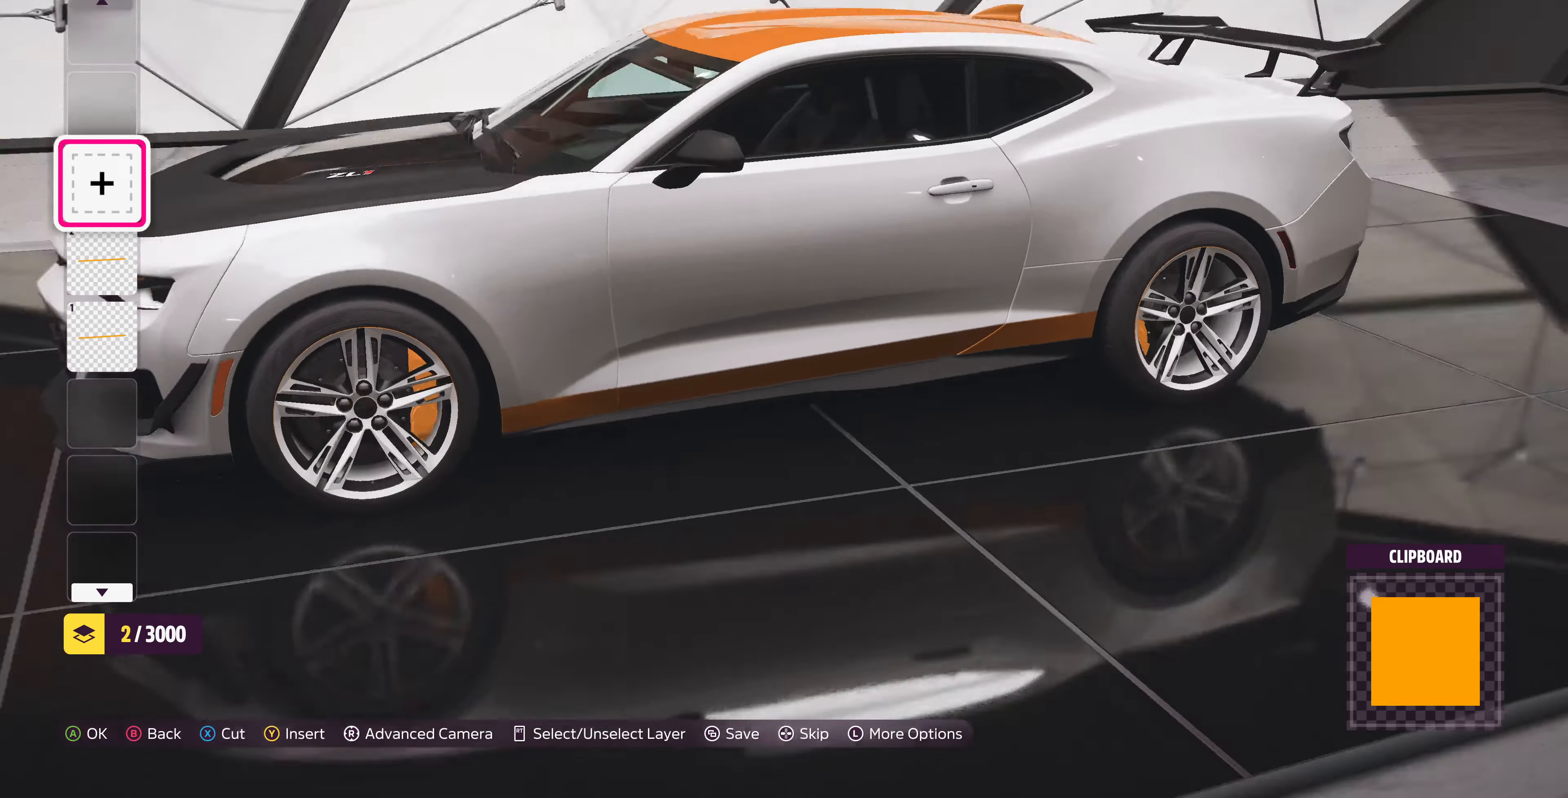
{"buttons": [], "left_stick": "center", "right_stick": "center", "events": [[200, "right_stick", "left"], [300, "right_stick", "center"]]}
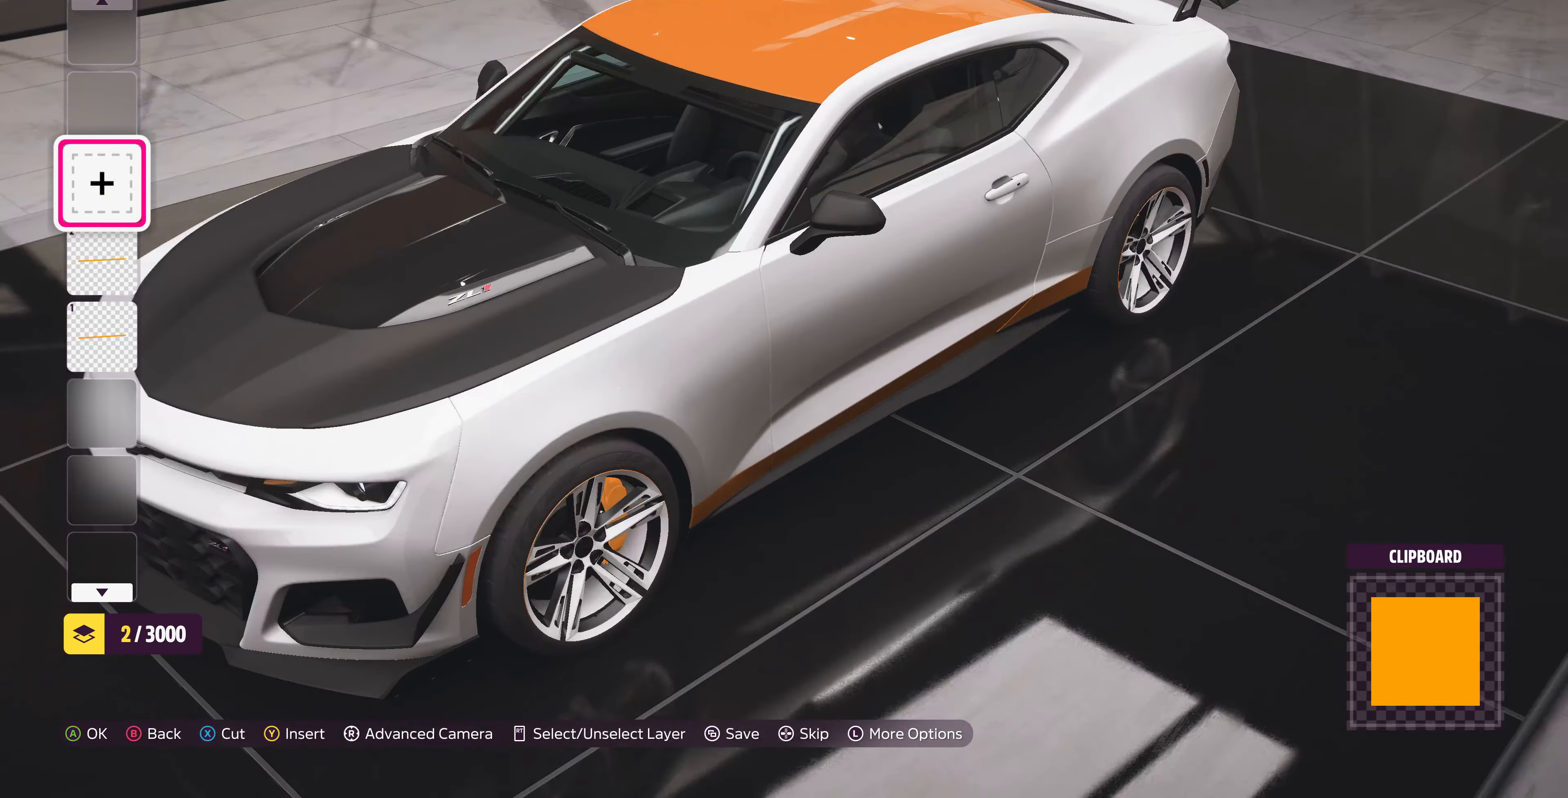
{"buttons": [], "left_stick": "center", "right_stick": "right", "events": [[434, "right_stick", "right"]]}
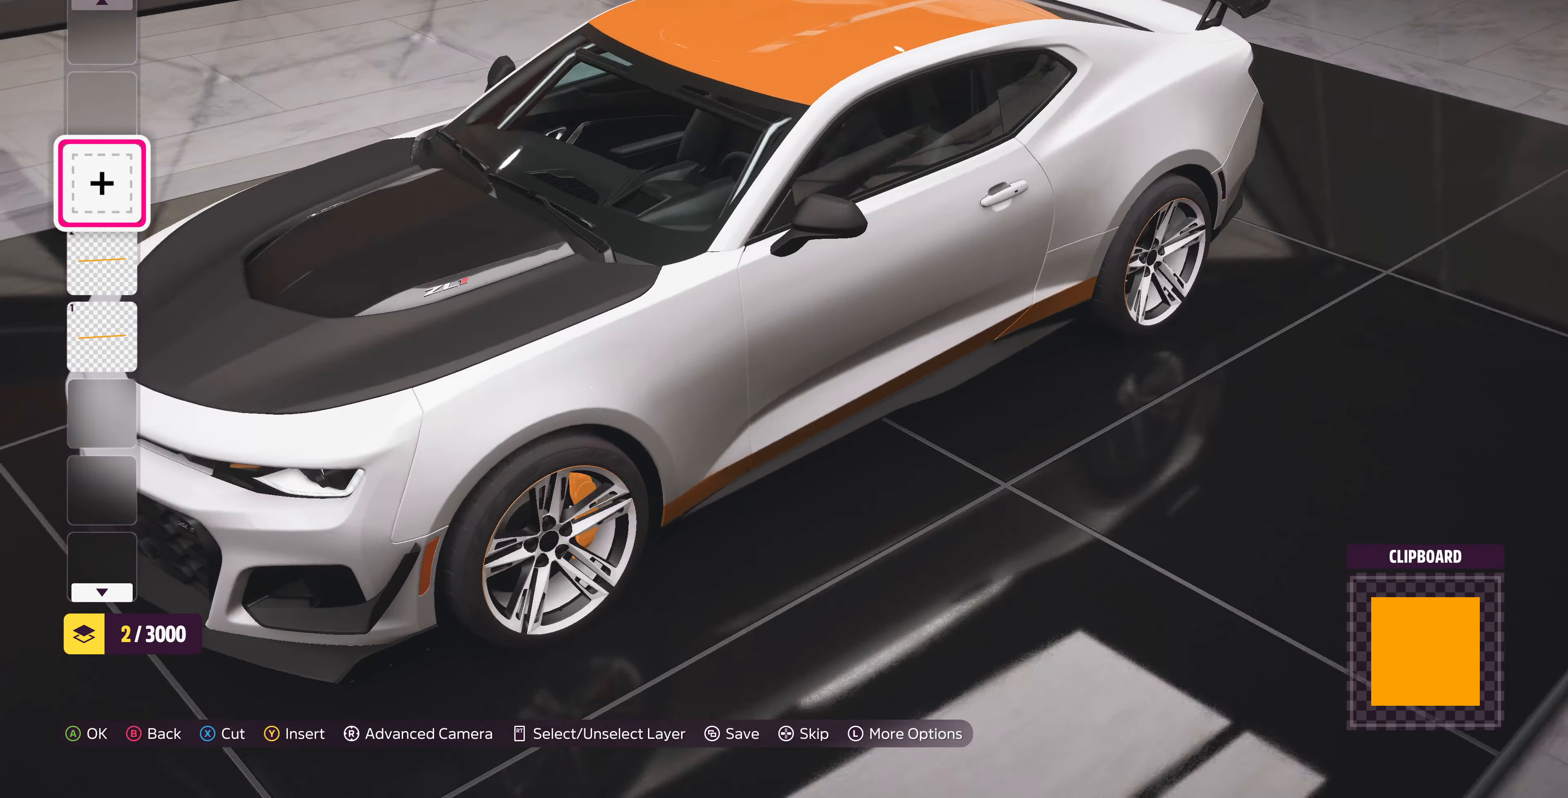
{"buttons": [], "left_stick": "center", "right_stick": "center", "events": [[234, "R1", "down"], [234, "right_stick", "center"], [367, "R1", "up"]]}
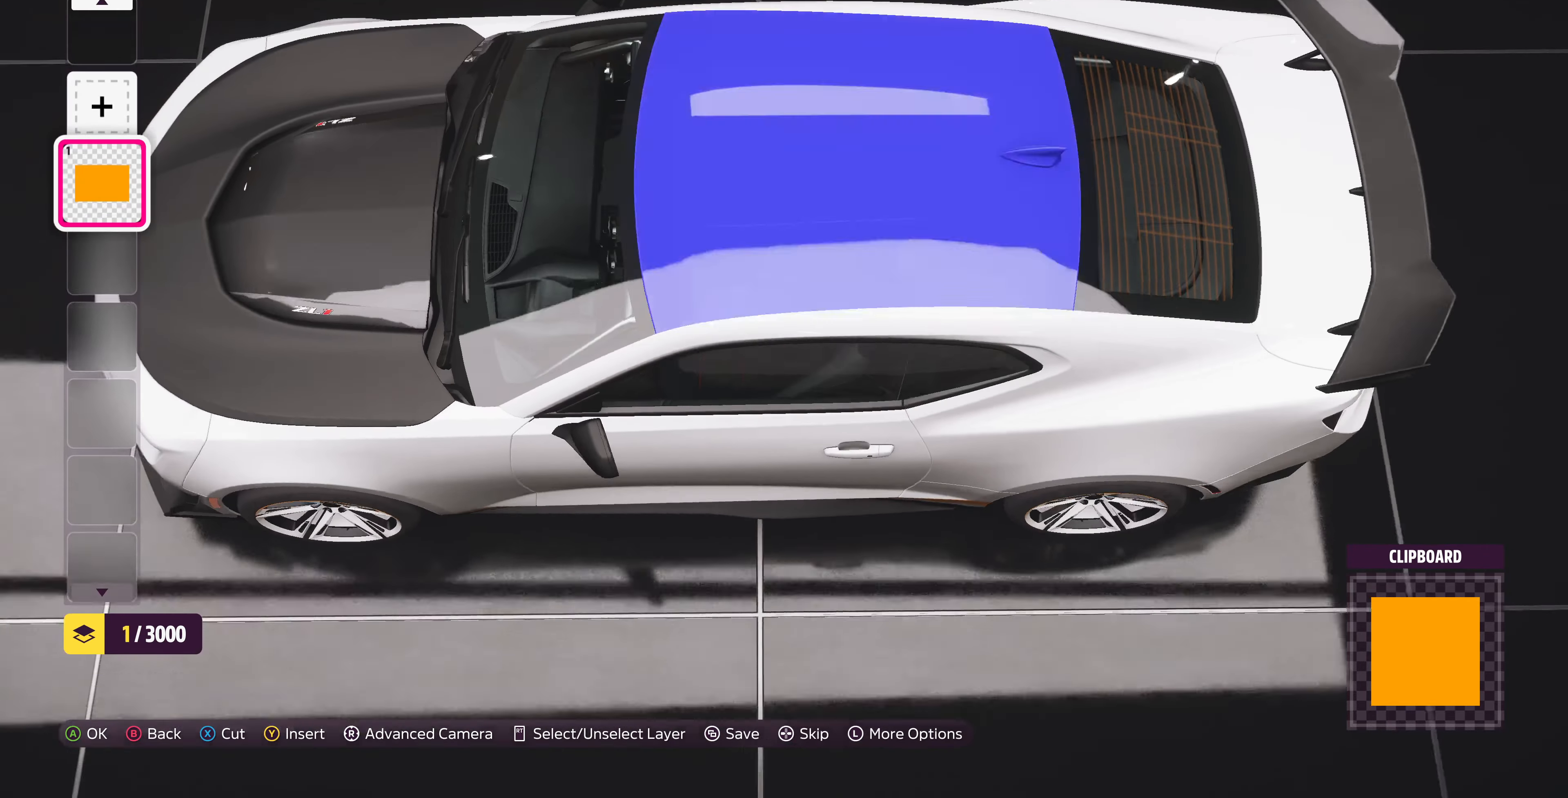
{"buttons": [], "left_stick": "center", "right_stick": "center", "events": [[367, "CROSS", "down"], [500, "CROSS", "up"]]}
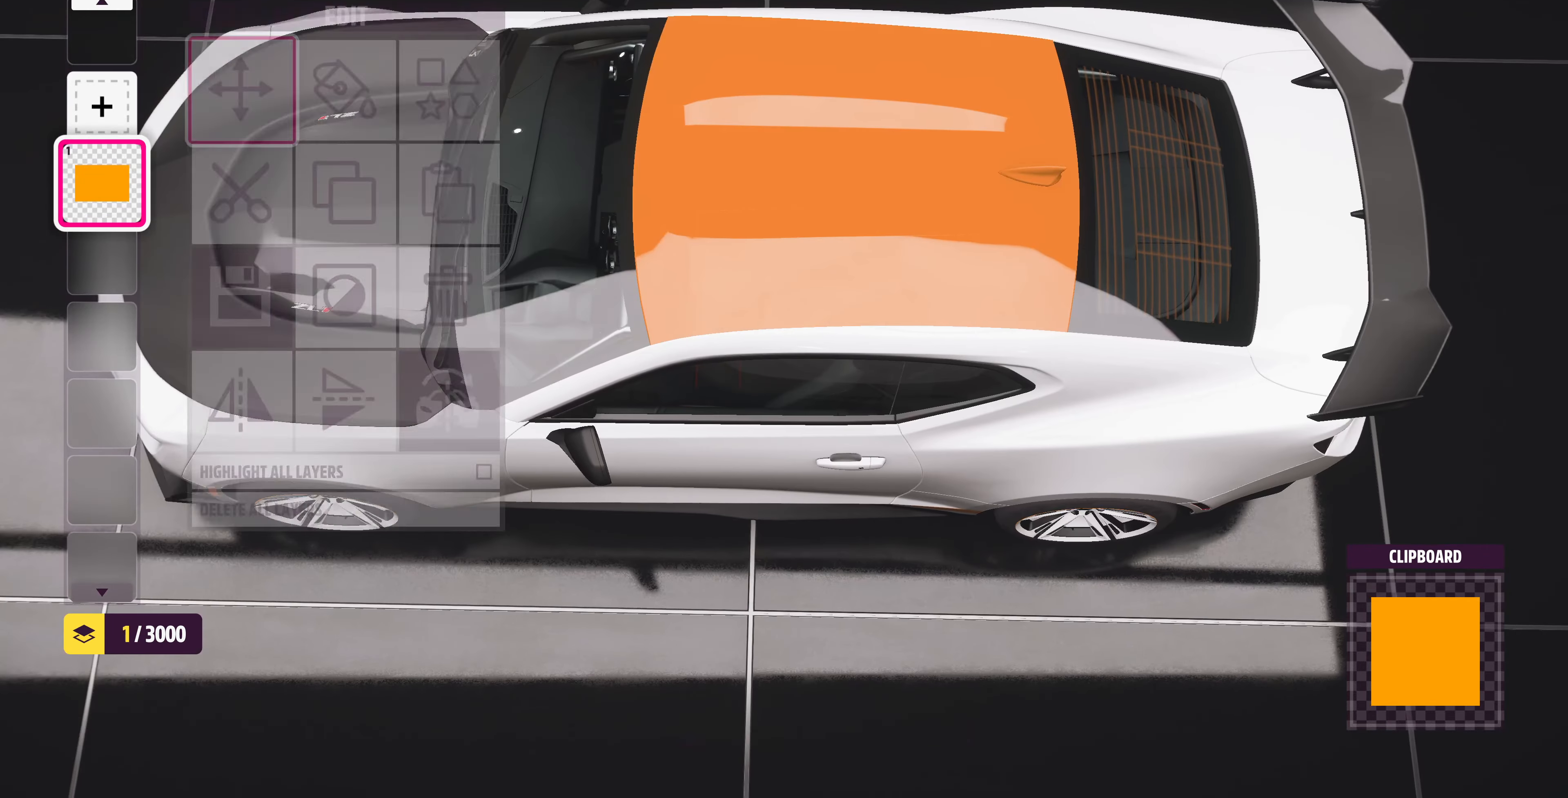
{"buttons": [], "left_stick": "left", "right_stick": "center", "events": [[200, "CROSS", "down"], [334, "CROSS", "up"], [400, "left_stick", "left"]]}
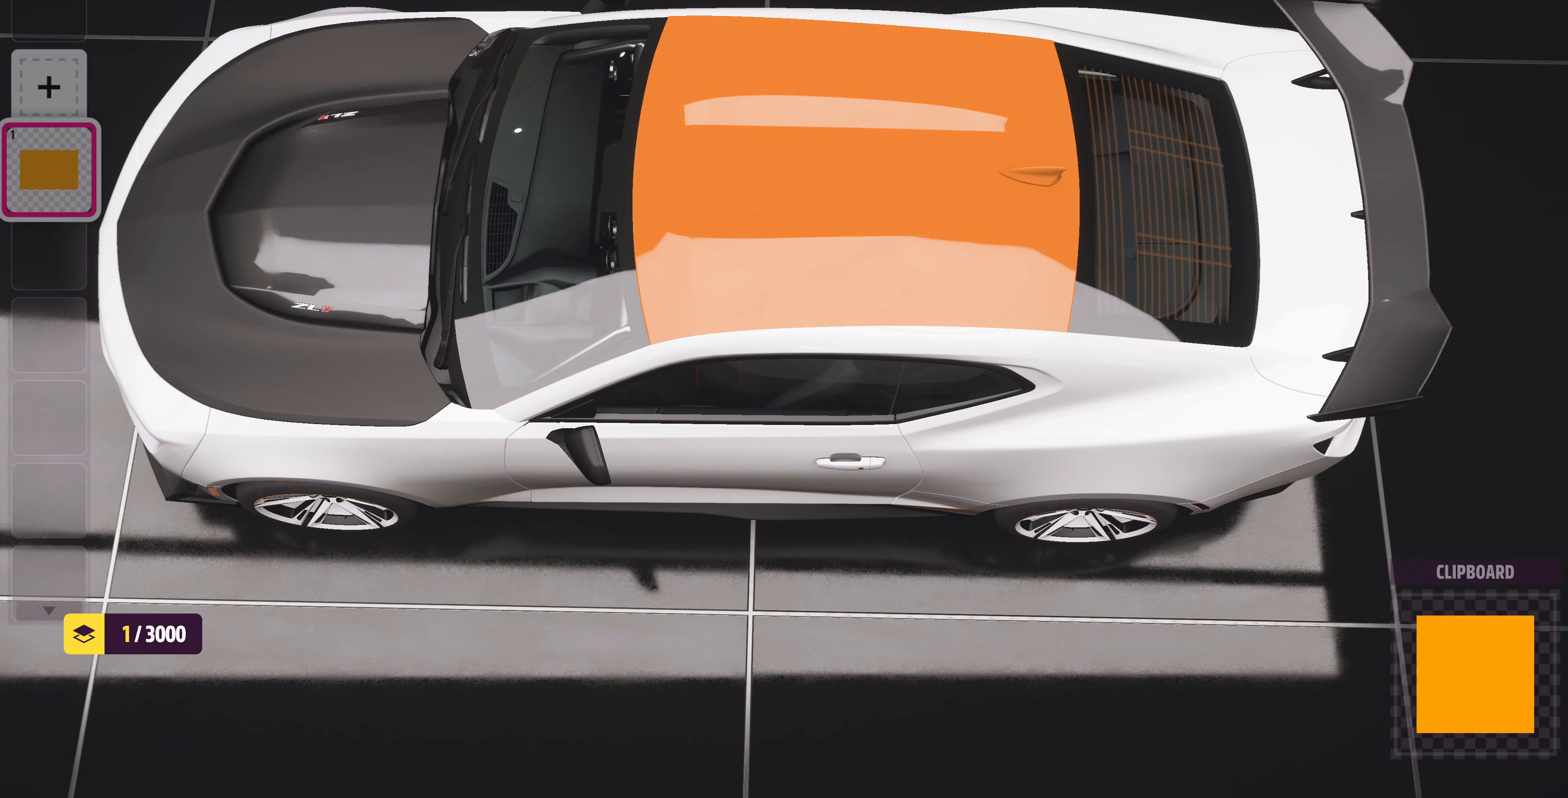
{"buttons": [], "left_stick": "left", "right_stick": "center", "events": []}